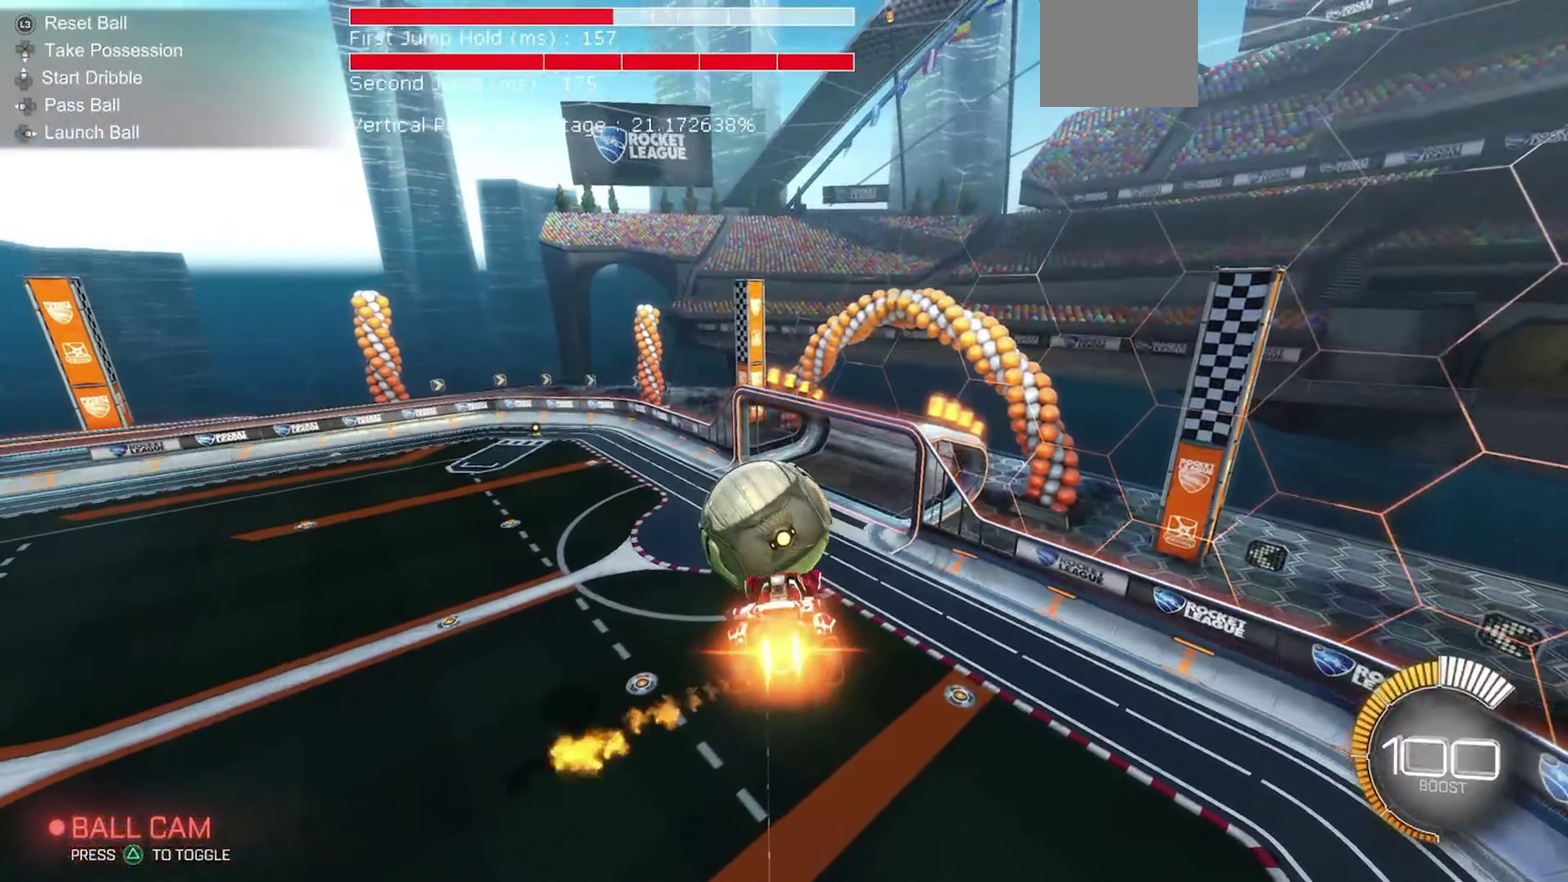
Gameplay with a controller (Xbox layout); each line is a JSON object with the inputs held at the frame after it (dt_ms = milliseconds from this image to that frame). "events" lists button and stick changes between this image and that frame as [ms after this image, input, new state], when the widget could be followed in between. Not read: L3 R3.
{"dt_ms": 900, "buttons": ["R1", "R2"], "left_stick": "down-left", "events": [[133, "left_stick", "up"], [250, "left_stick", "right"], [350, "left_stick", "down-right"], [450, "left_stick", "down"], [583, "R1", "up"], [750, "R1", "down"], [800, "left_stick", "left"], [833, "B", "up"], [883, "left_stick", "down-left"]]}
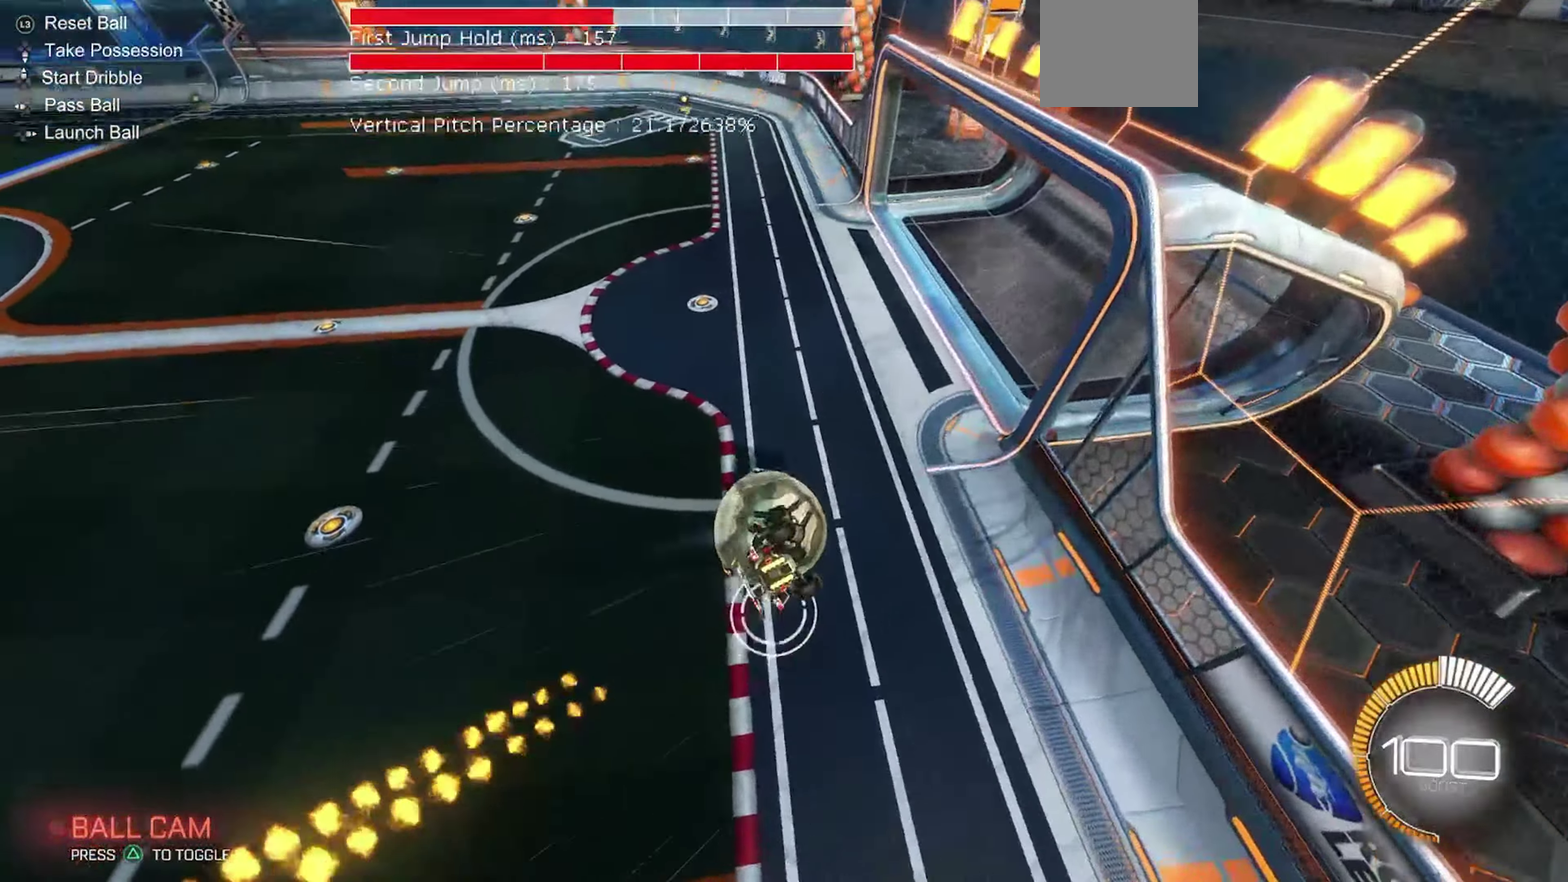
{"dt_ms": 250, "buttons": ["R2"], "left_stick": "center", "events": [[17, "R1", "up"], [167, "left_stick", "center"]]}
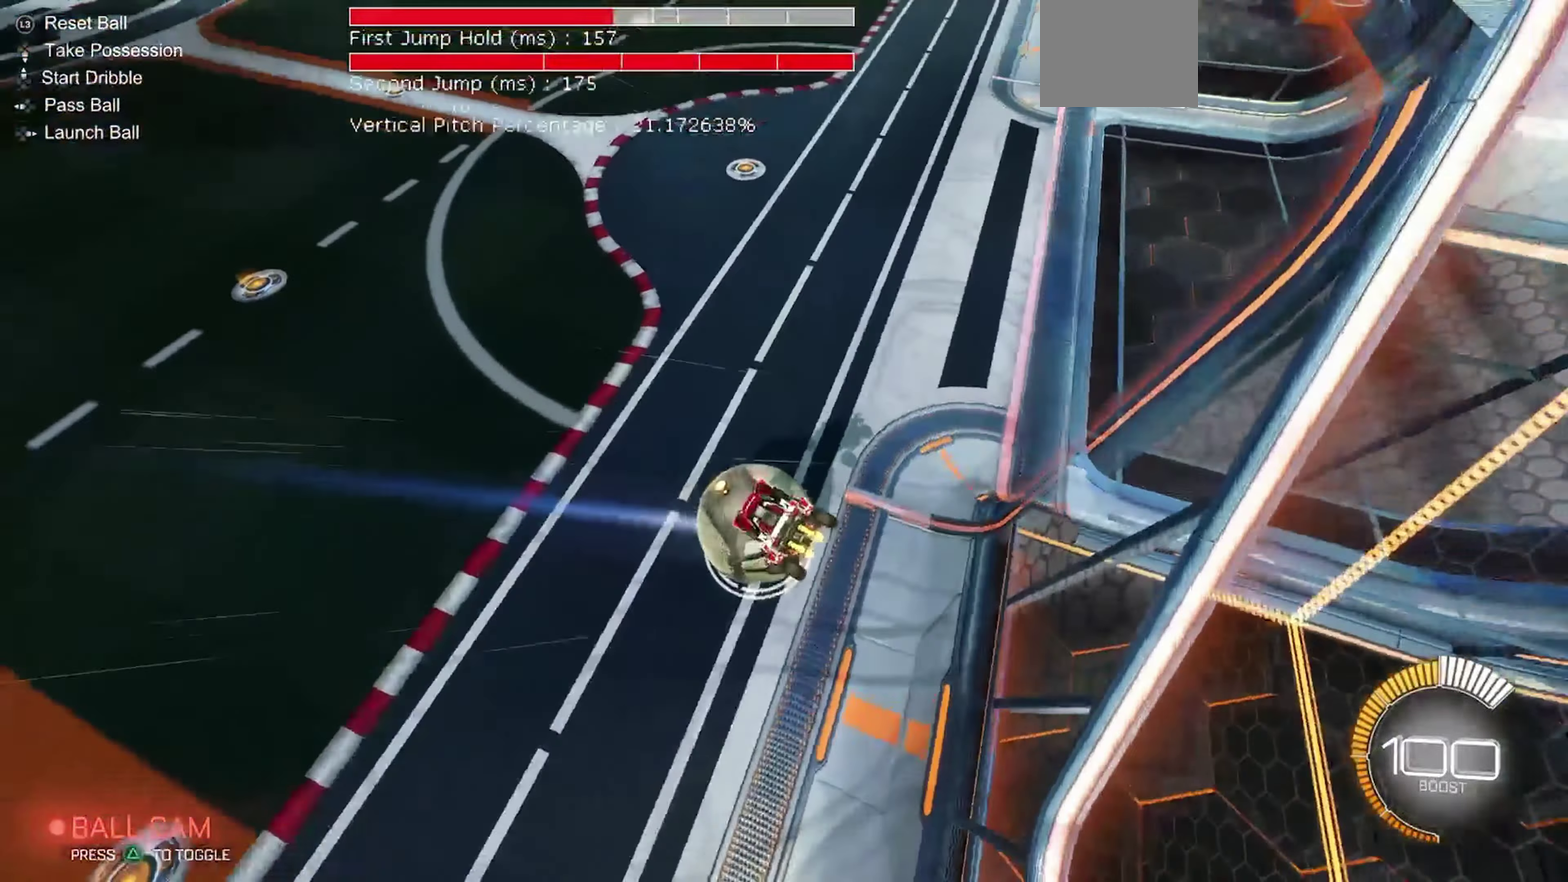
{"dt_ms": 650, "buttons": ["B", "R2"], "left_stick": "right", "events": [[67, "L1", "down"], [100, "left_stick", "up-right"], [150, "left_stick", "right"], [417, "L1", "up"], [533, "B", "down"]]}
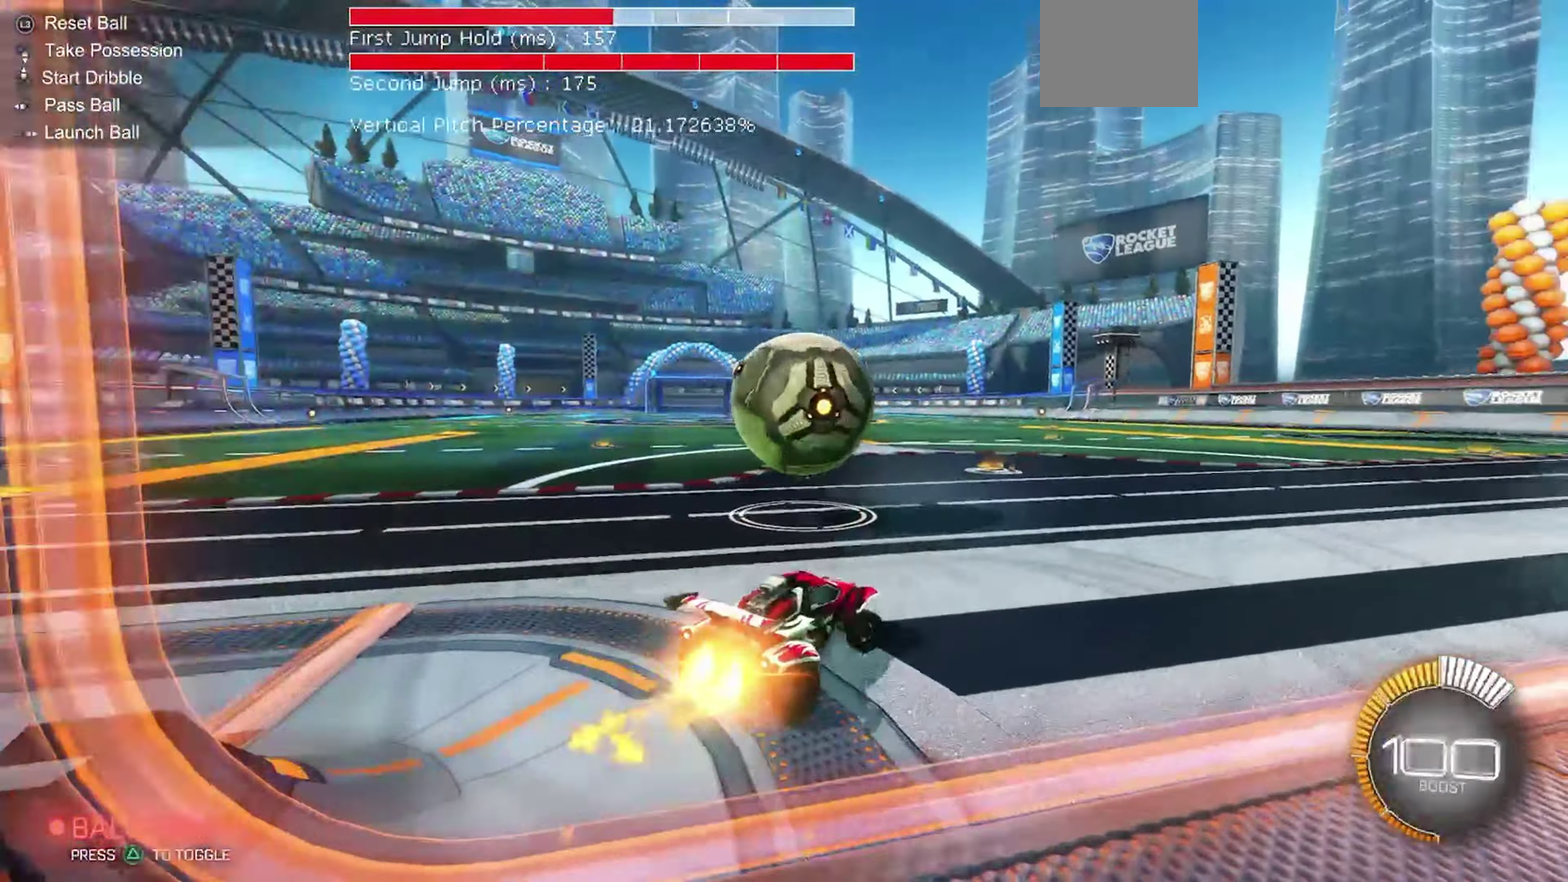
{"dt_ms": 350, "buttons": ["B", "R2"], "left_stick": "center", "events": [[17, "left_stick", "center"], [100, "left_stick", "up-left"], [217, "left_stick", "center"]]}
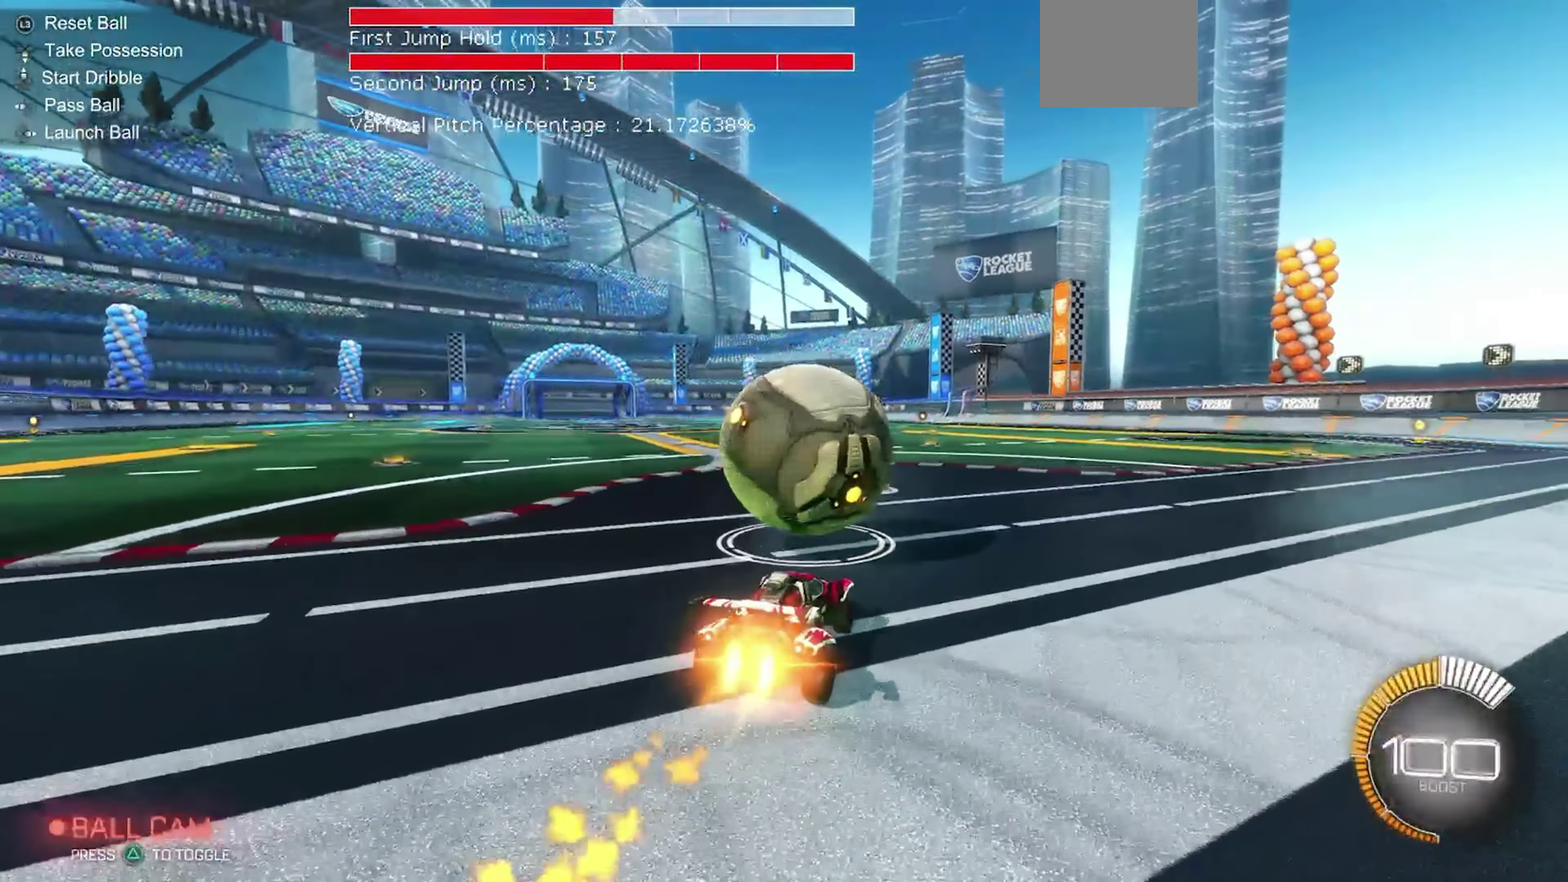
{"dt_ms": 650, "buttons": ["B", "R2"], "left_stick": "up-right", "events": [[83, "left_stick", "up-right"], [150, "left_stick", "right"], [250, "left_stick", "center"], [383, "left_stick", "up-left"], [483, "left_stick", "center"], [600, "left_stick", "up-right"]]}
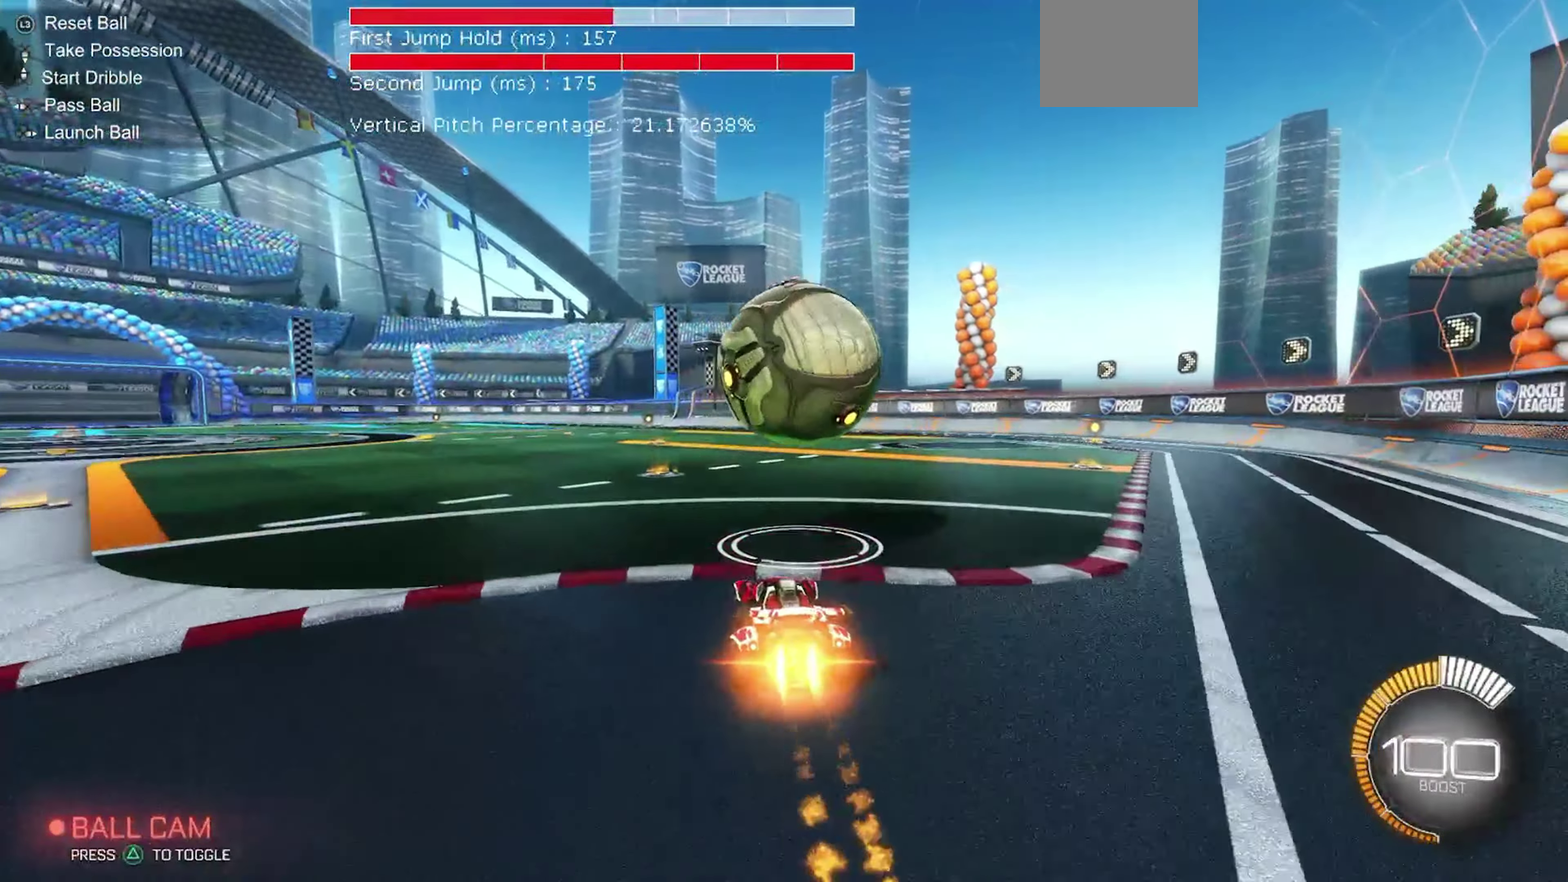
{"dt_ms": 350, "buttons": ["B", "R2"], "left_stick": "center", "events": [[67, "left_stick", "center"], [183, "left_stick", "up-right"], [250, "left_stick", "center"]]}
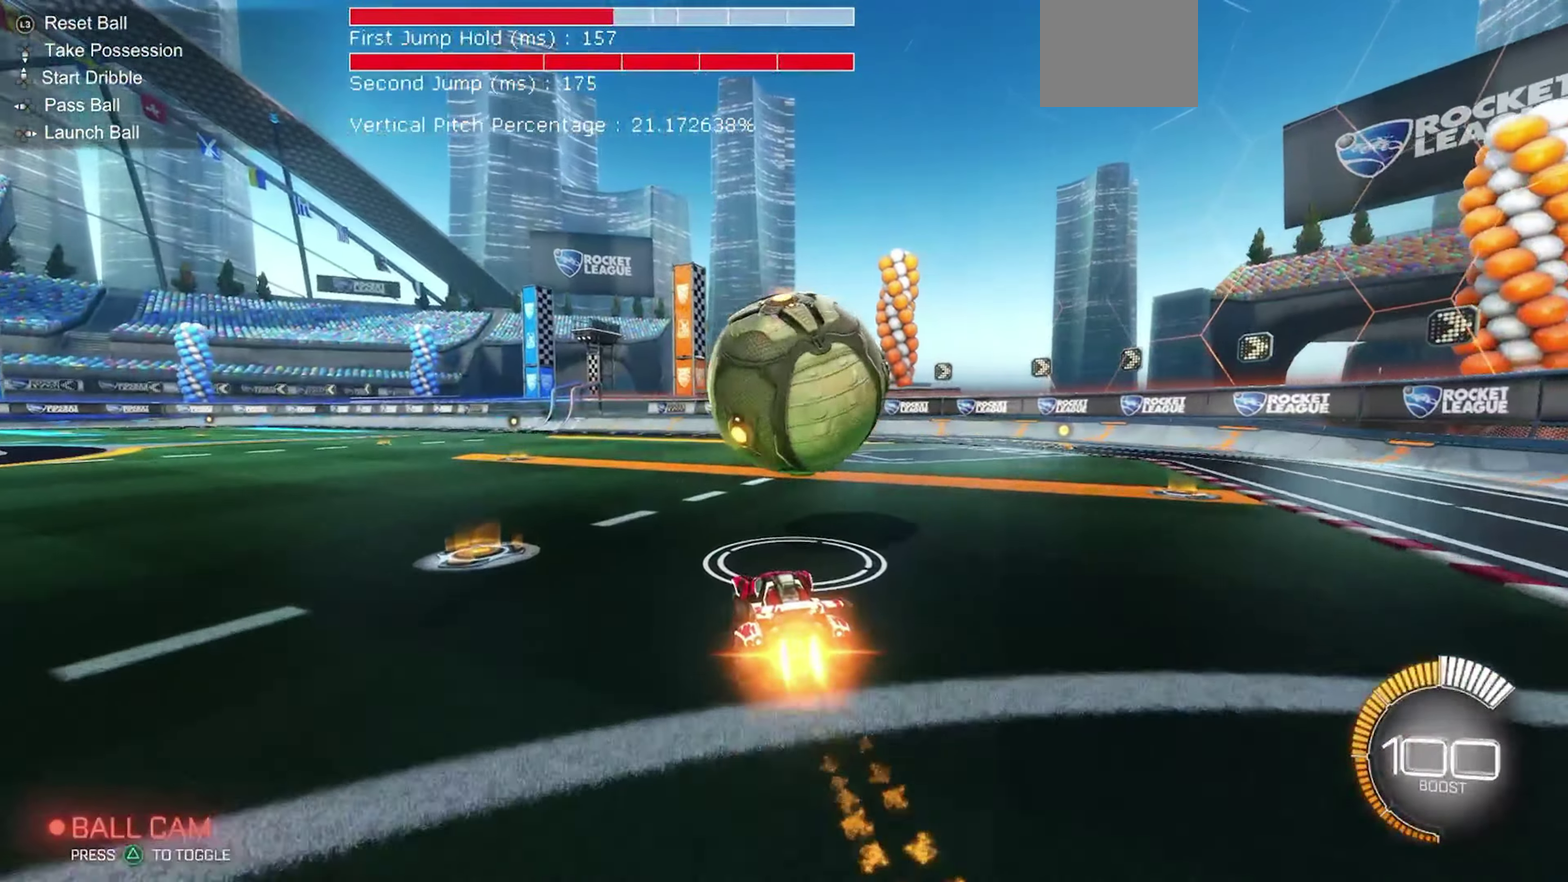
{"dt_ms": 500, "buttons": ["R2"], "left_stick": "center", "events": [[50, "B", "up"], [117, "left_stick", "right"], [250, "left_stick", "center"]]}
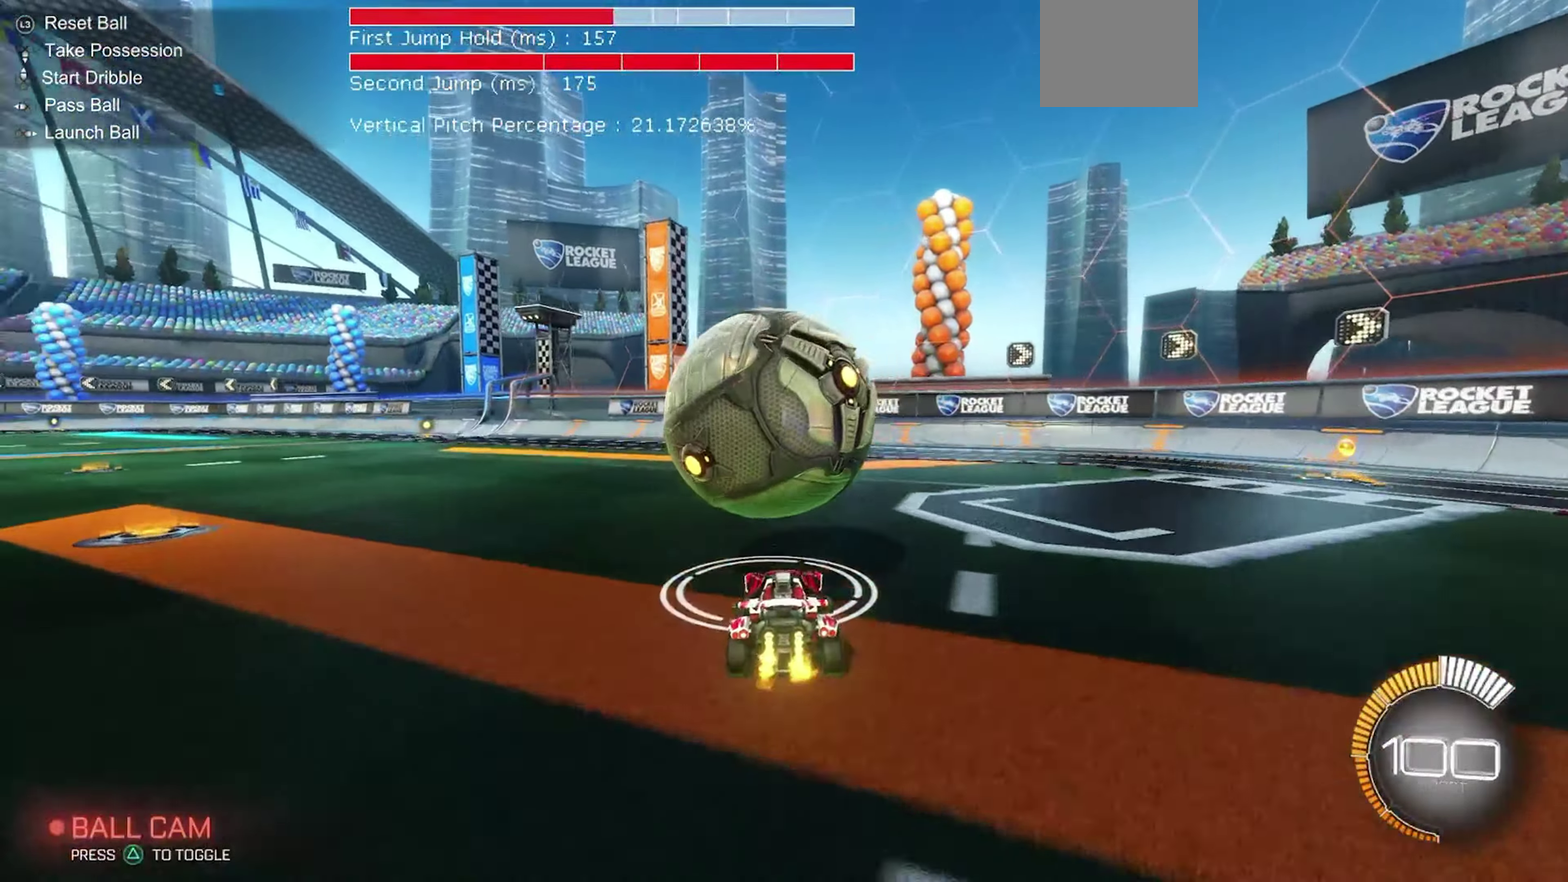
{"dt_ms": 450, "buttons": [], "left_stick": "center", "events": [[100, "left_stick", "up-left"], [167, "left_stick", "center"], [283, "left_stick", "up-right"], [333, "left_stick", "right"], [450, "R2", "up"], [450, "left_stick", "center"]]}
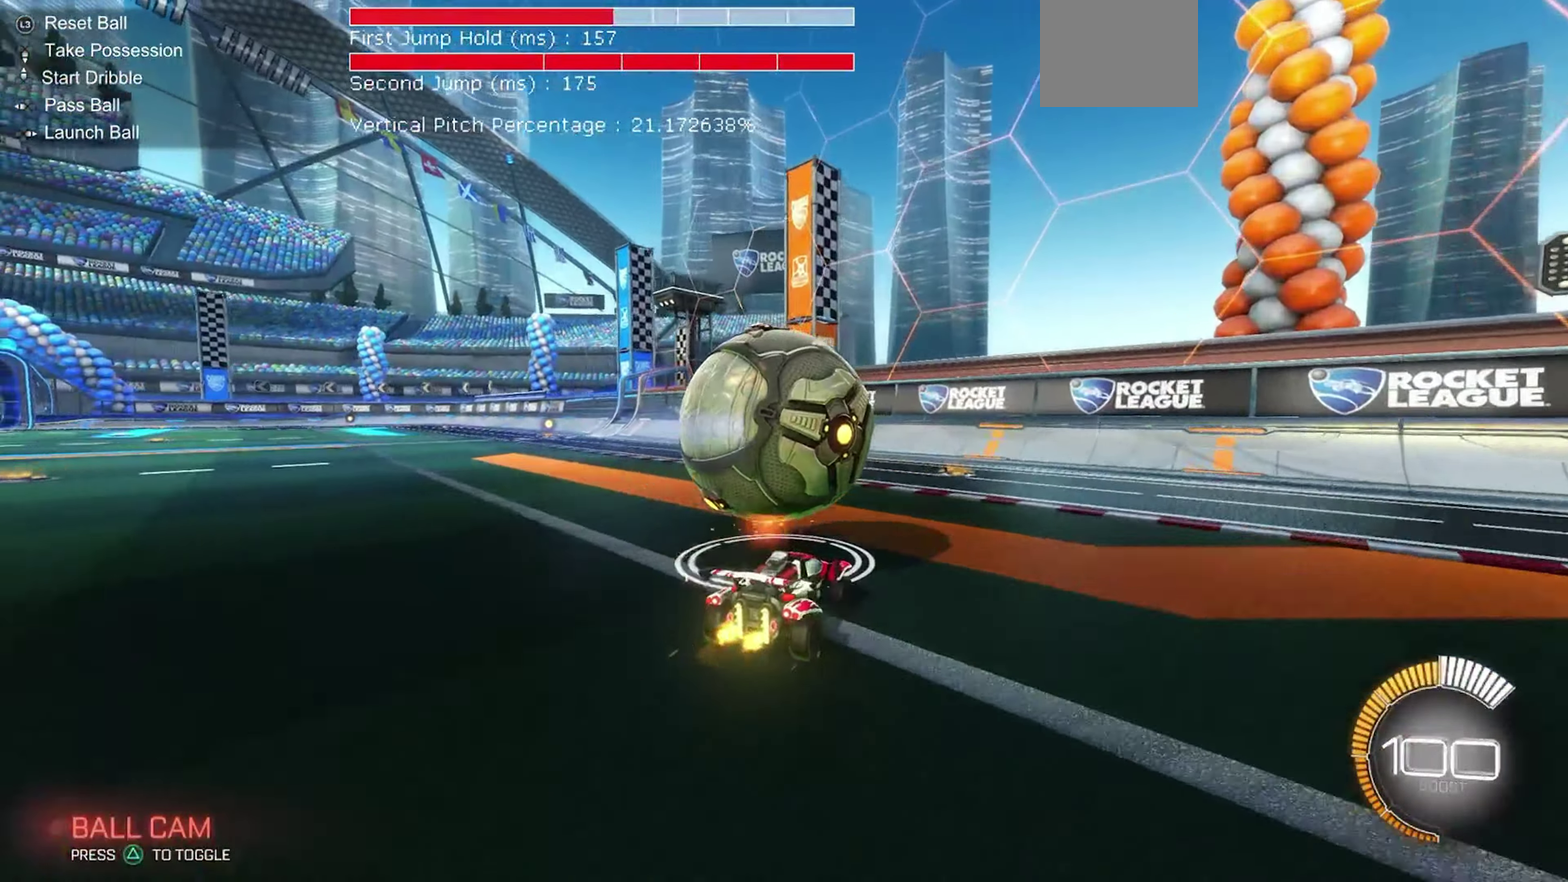
{"dt_ms": 550, "buttons": ["R2"], "left_stick": "center", "events": [[183, "left_stick", "left"], [233, "R2", "down"], [283, "left_stick", "up-left"], [333, "left_stick", "center"]]}
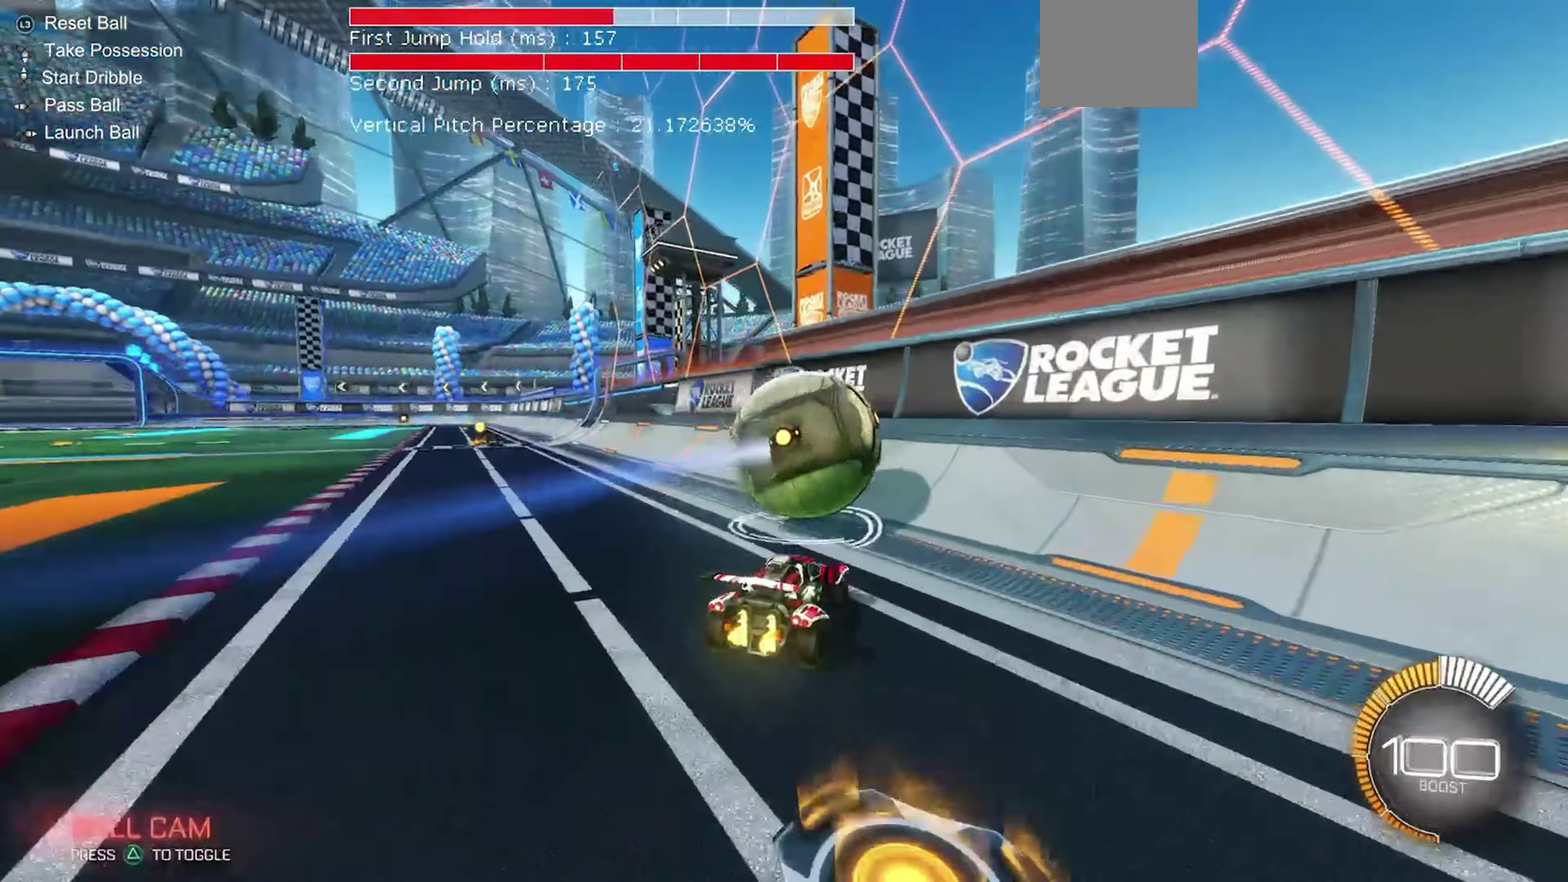
{"dt_ms": 450, "buttons": ["B", "R2"], "left_stick": "left", "events": [[150, "left_stick", "right"], [250, "left_stick", "center"], [350, "B", "down"], [367, "left_stick", "left"]]}
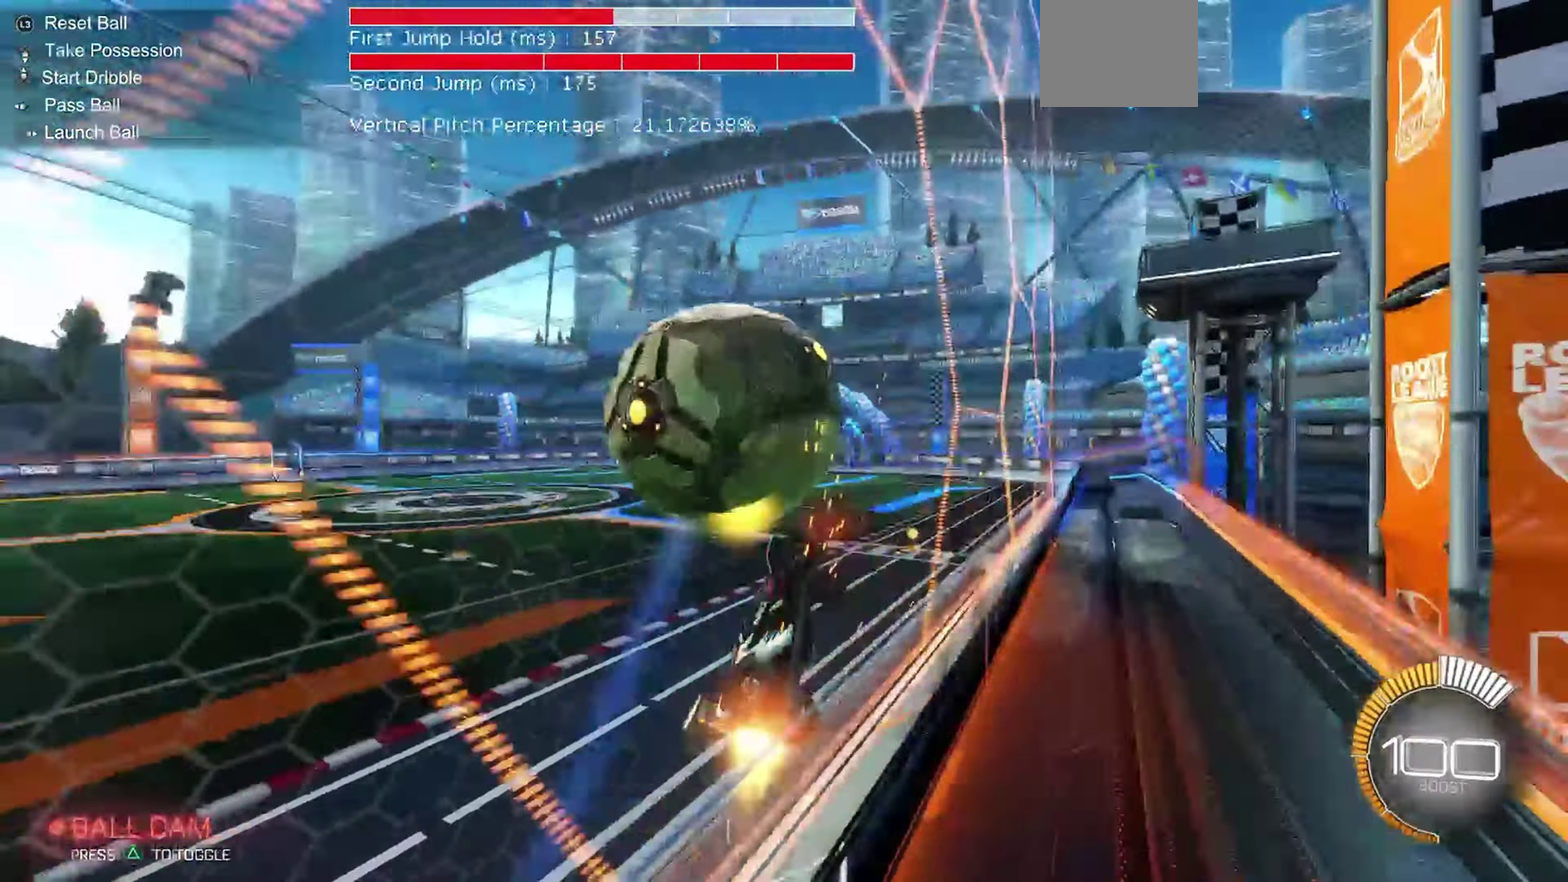
{"dt_ms": 550, "buttons": [], "left_stick": "down", "events": [[50, "A", "down"], [50, "B", "up"], [83, "R2", "up"], [117, "R1", "down"], [133, "A", "up"], [150, "L2", "down"], [267, "left_stick", "down"], [283, "L2", "up"], [500, "R1", "up"]]}
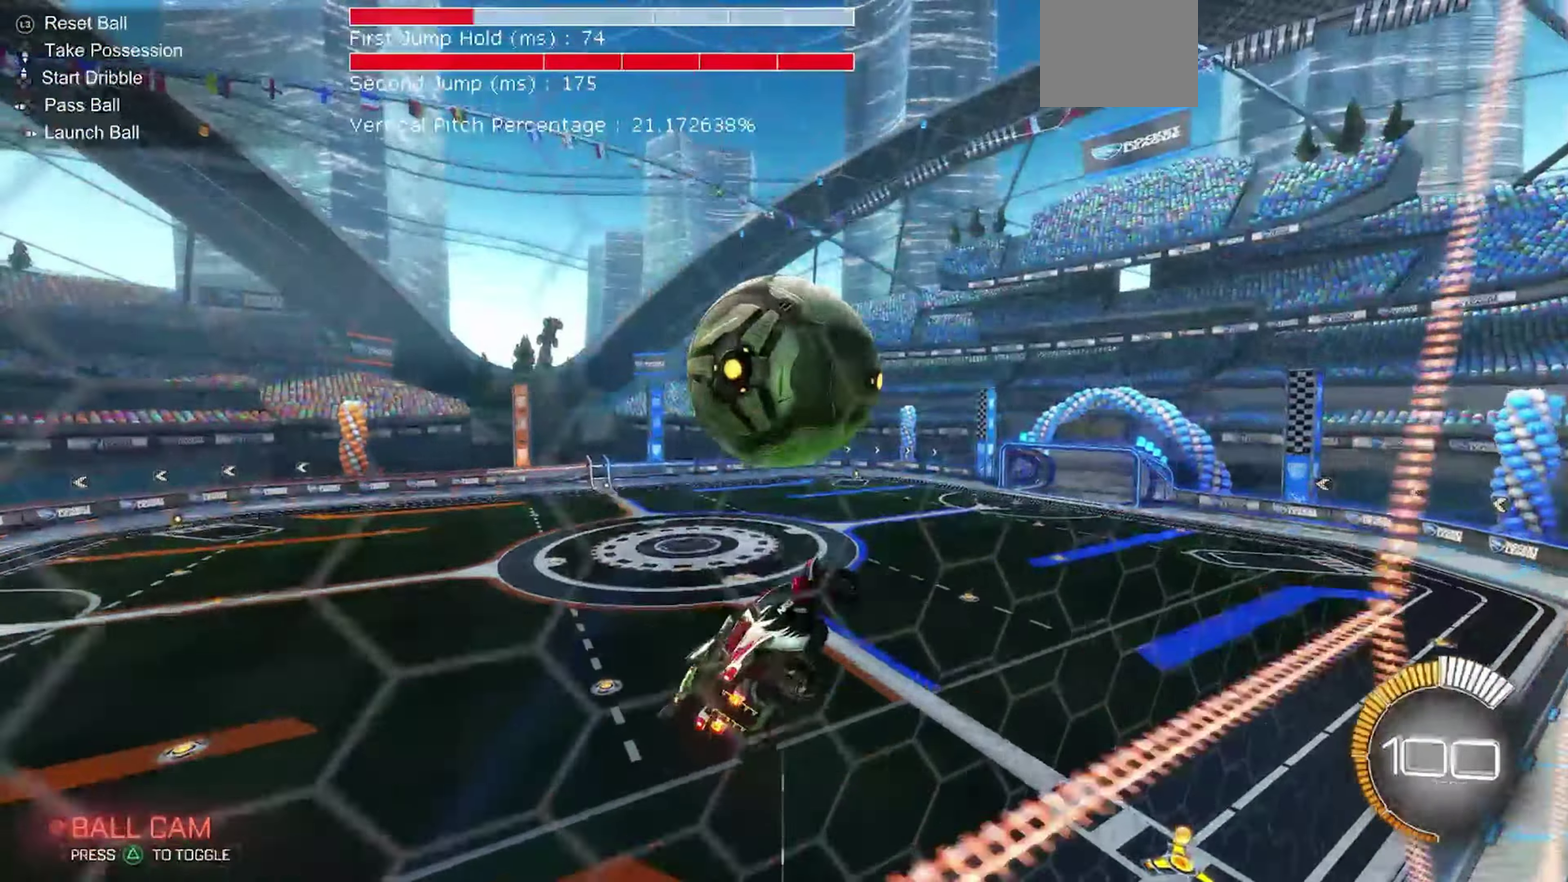
{"dt_ms": 350, "buttons": ["B", "R1"], "left_stick": "down", "events": [[50, "R1", "down"], [67, "left_stick", "left"], [167, "left_stick", "center"], [183, "B", "down"], [250, "left_stick", "down"]]}
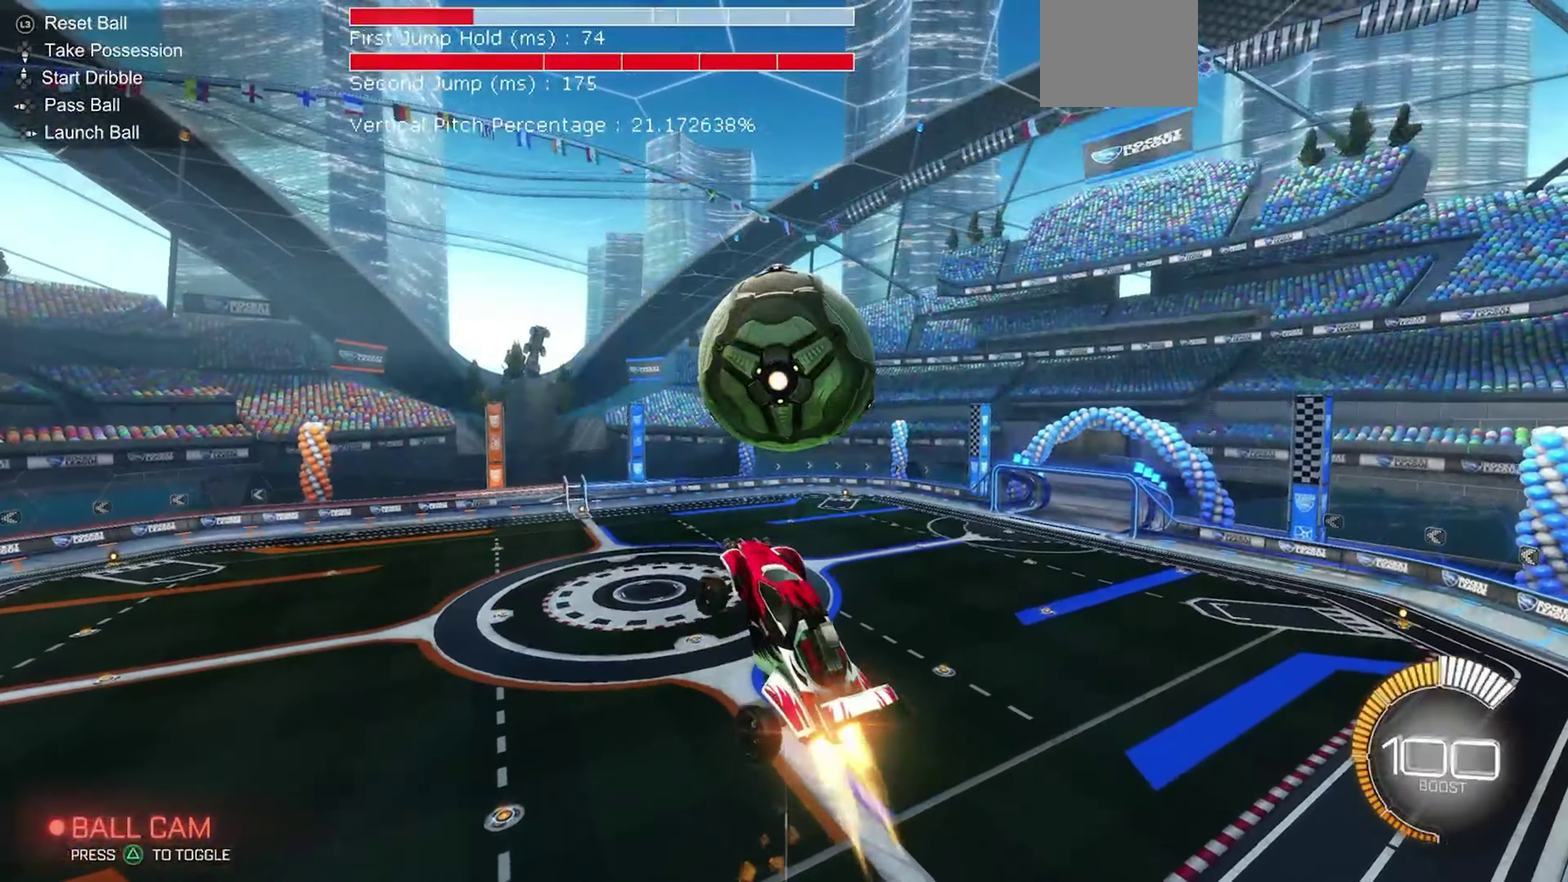
{"dt_ms": 900, "buttons": ["R1"], "left_stick": "up", "events": [[33, "B", "up"], [67, "left_stick", "down-right"], [117, "left_stick", "right"], [183, "R1", "up"], [200, "B", "down"], [350, "left_stick", "down-right"], [483, "left_stick", "center"], [550, "left_stick", "down-right"], [600, "left_stick", "down"], [683, "R1", "down"], [733, "left_stick", "center"], [750, "B", "up"], [783, "left_stick", "up"]]}
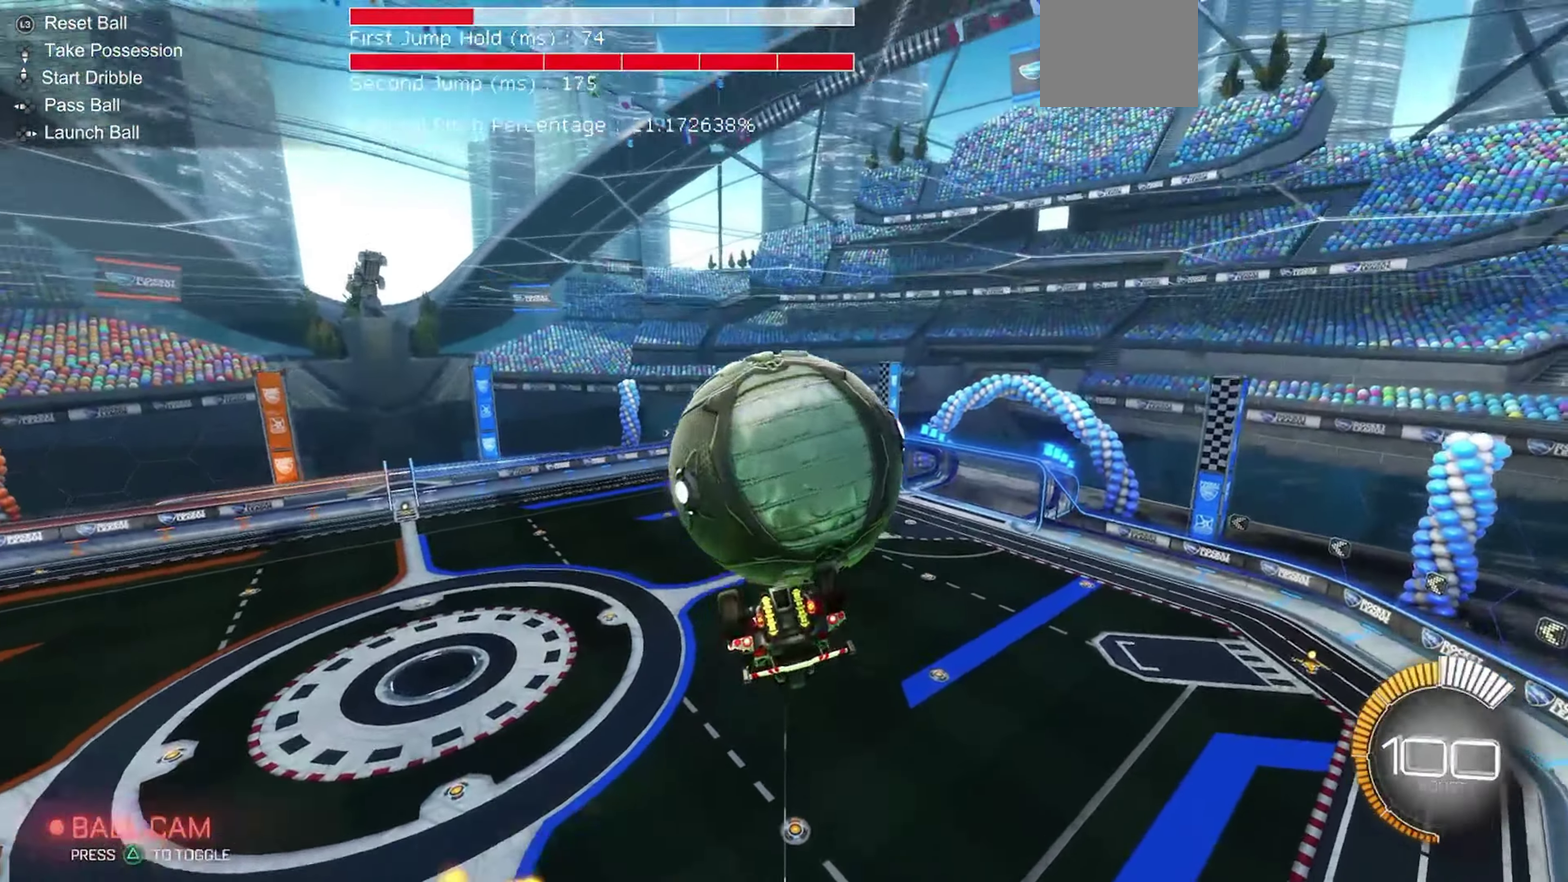
{"dt_ms": 250, "buttons": ["R1"], "left_stick": "up-right", "events": [[100, "left_stick", "up-right"]]}
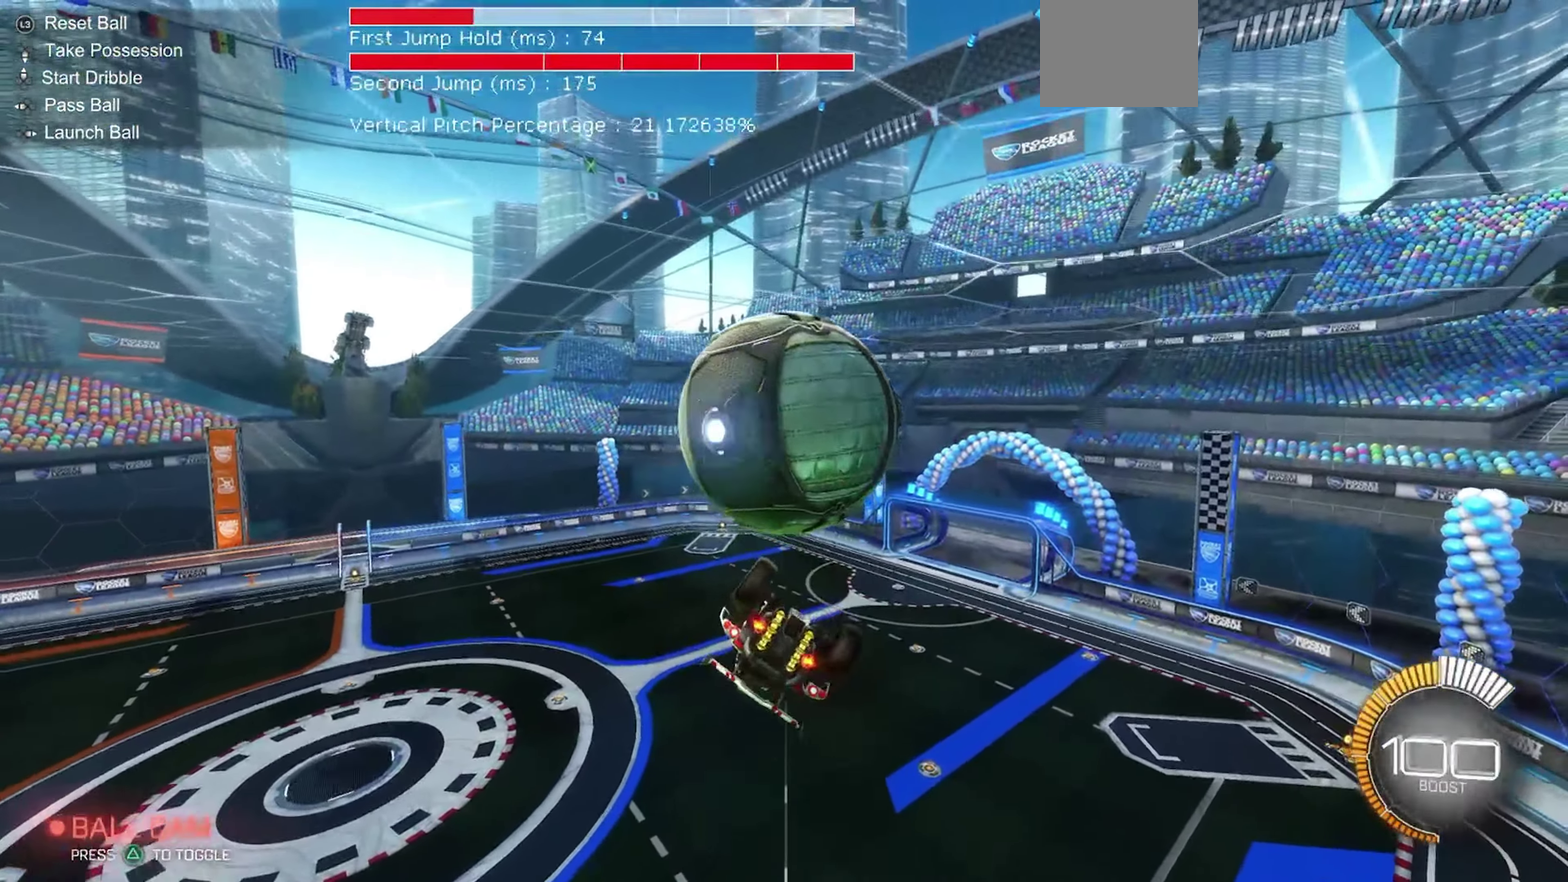
{"dt_ms": 650, "buttons": ["B", "R2"], "left_stick": "down", "events": [[50, "left_stick", "right"], [67, "R2", "down"], [217, "left_stick", "down"], [267, "R1", "up"], [300, "left_stick", "down-left"], [500, "left_stick", "down"], [517, "B", "down"]]}
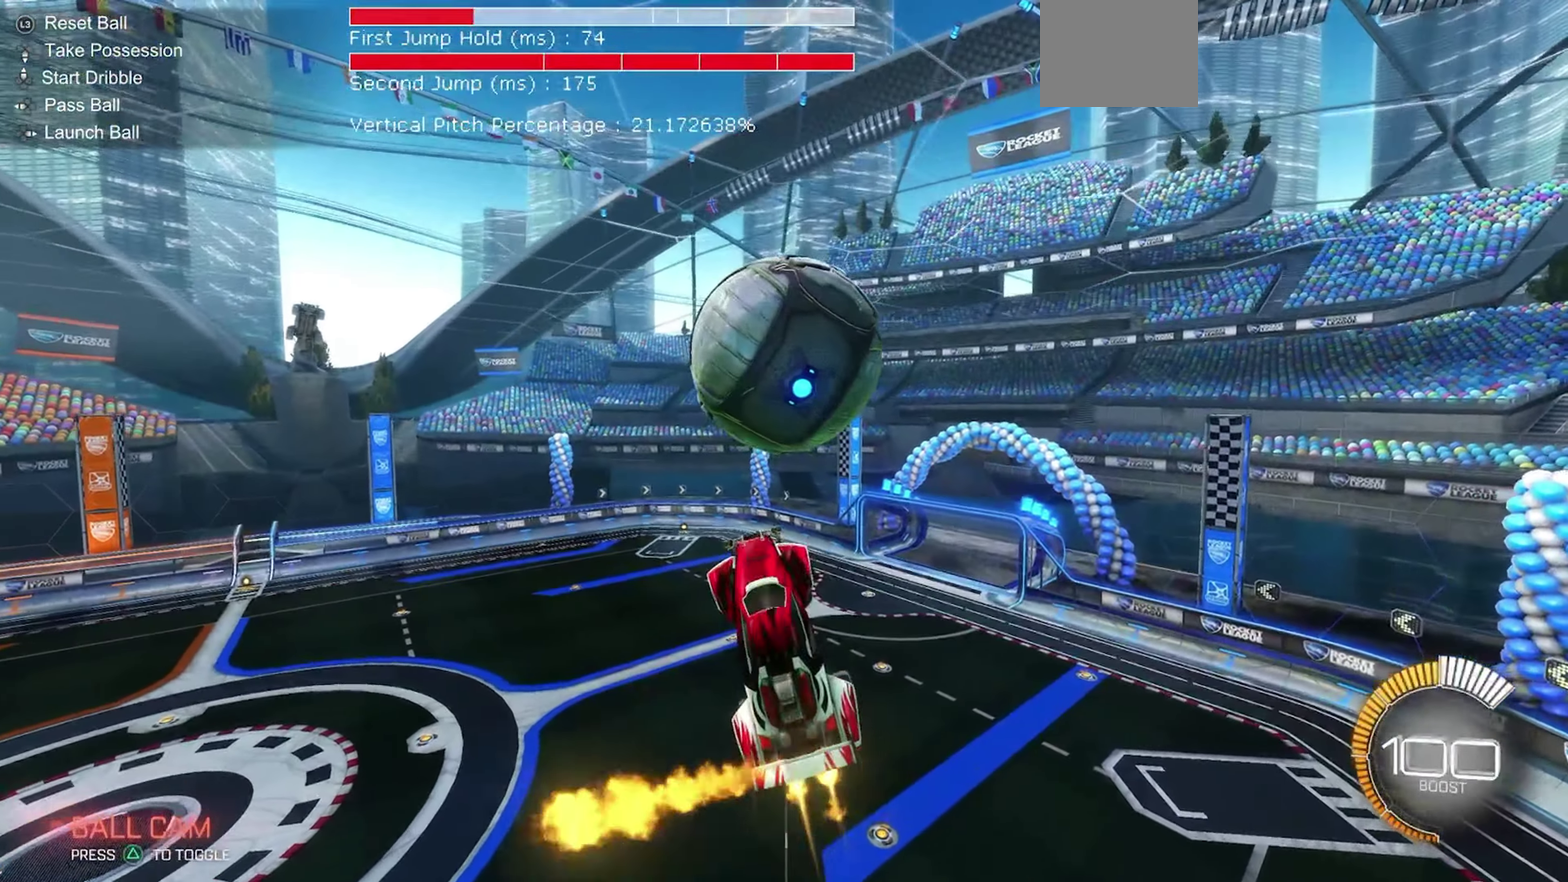
{"dt_ms": 350, "buttons": ["R2"], "left_stick": "down-right", "events": [[67, "left_stick", "down-right"], [233, "B", "up"]]}
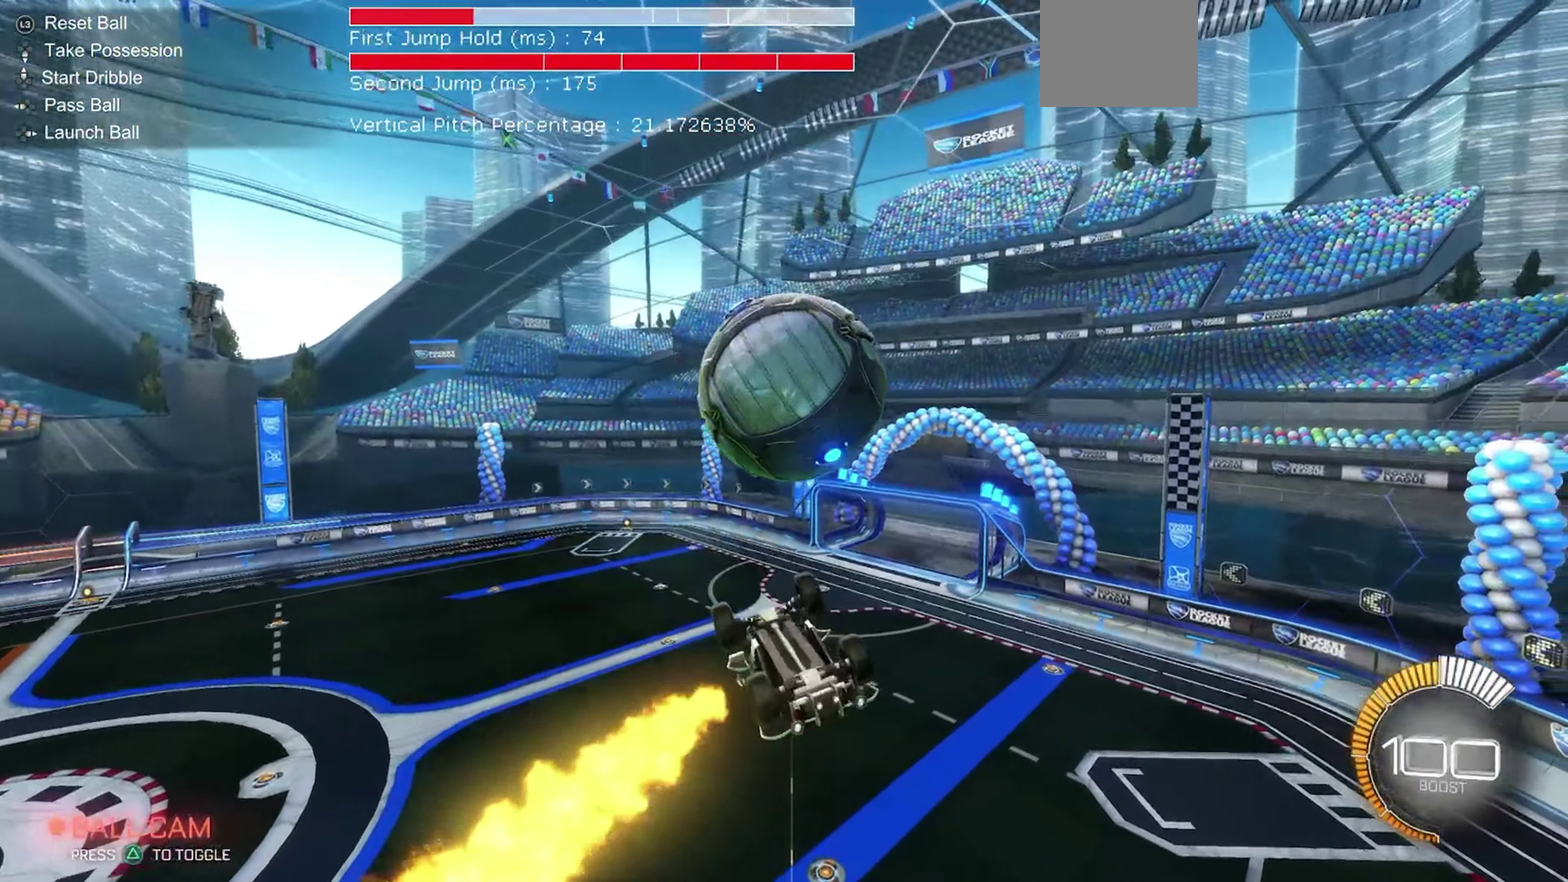
{"dt_ms": 550, "buttons": ["R2"], "left_stick": "right", "events": [[100, "A", "down"], [100, "left_stick", "center"], [250, "A", "up"], [533, "left_stick", "right"]]}
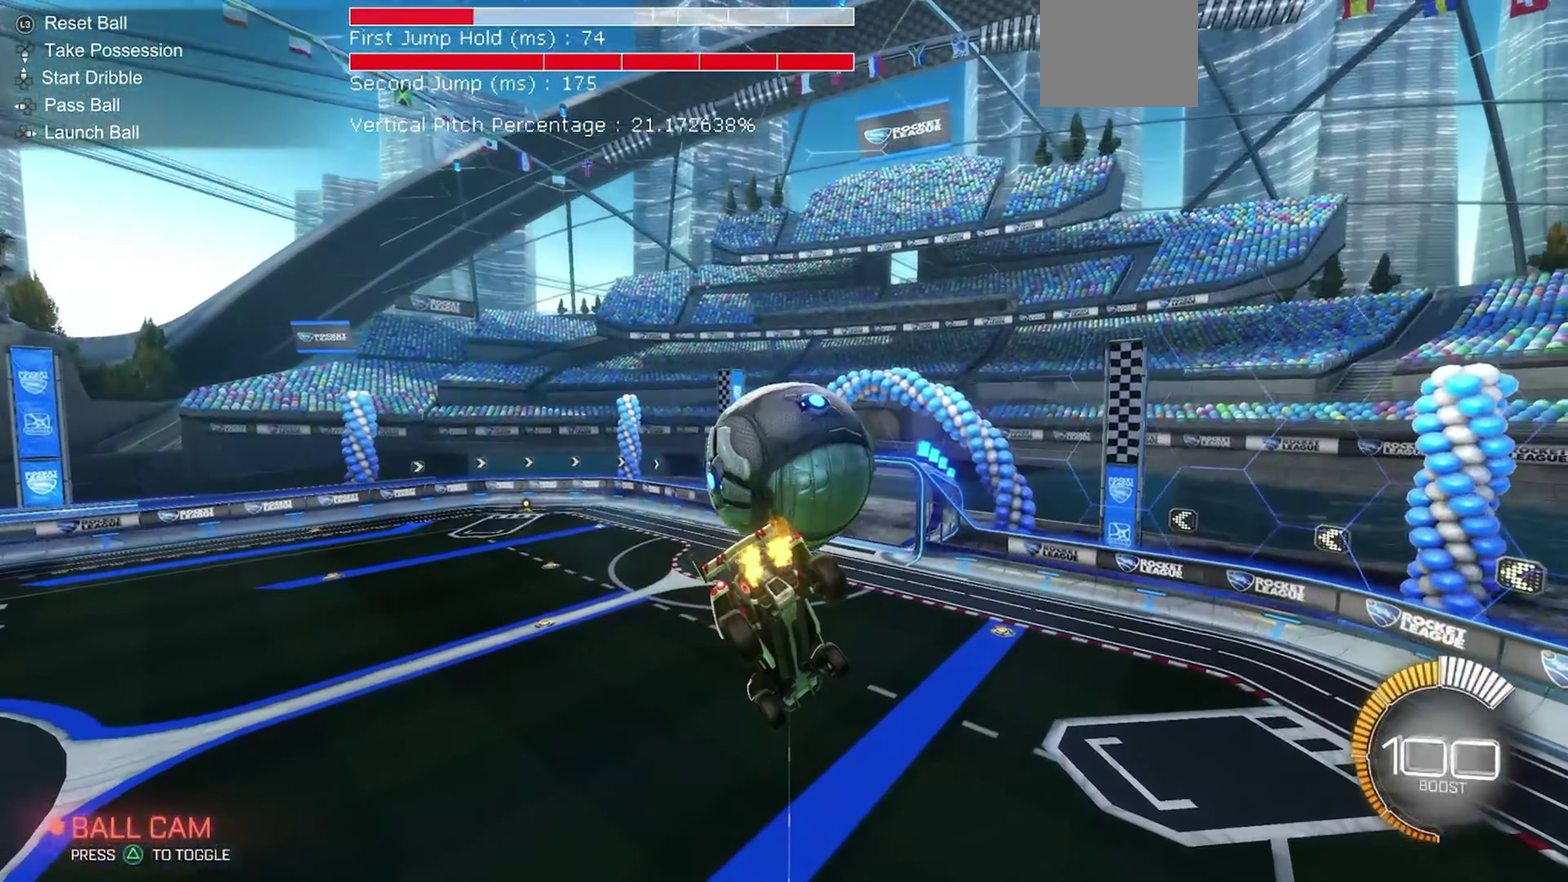
{"dt_ms": 450, "buttons": ["B", "R2"], "left_stick": "down", "events": [[17, "B", "down"], [83, "left_stick", "center"], [200, "left_stick", "left"], [333, "left_stick", "down"]]}
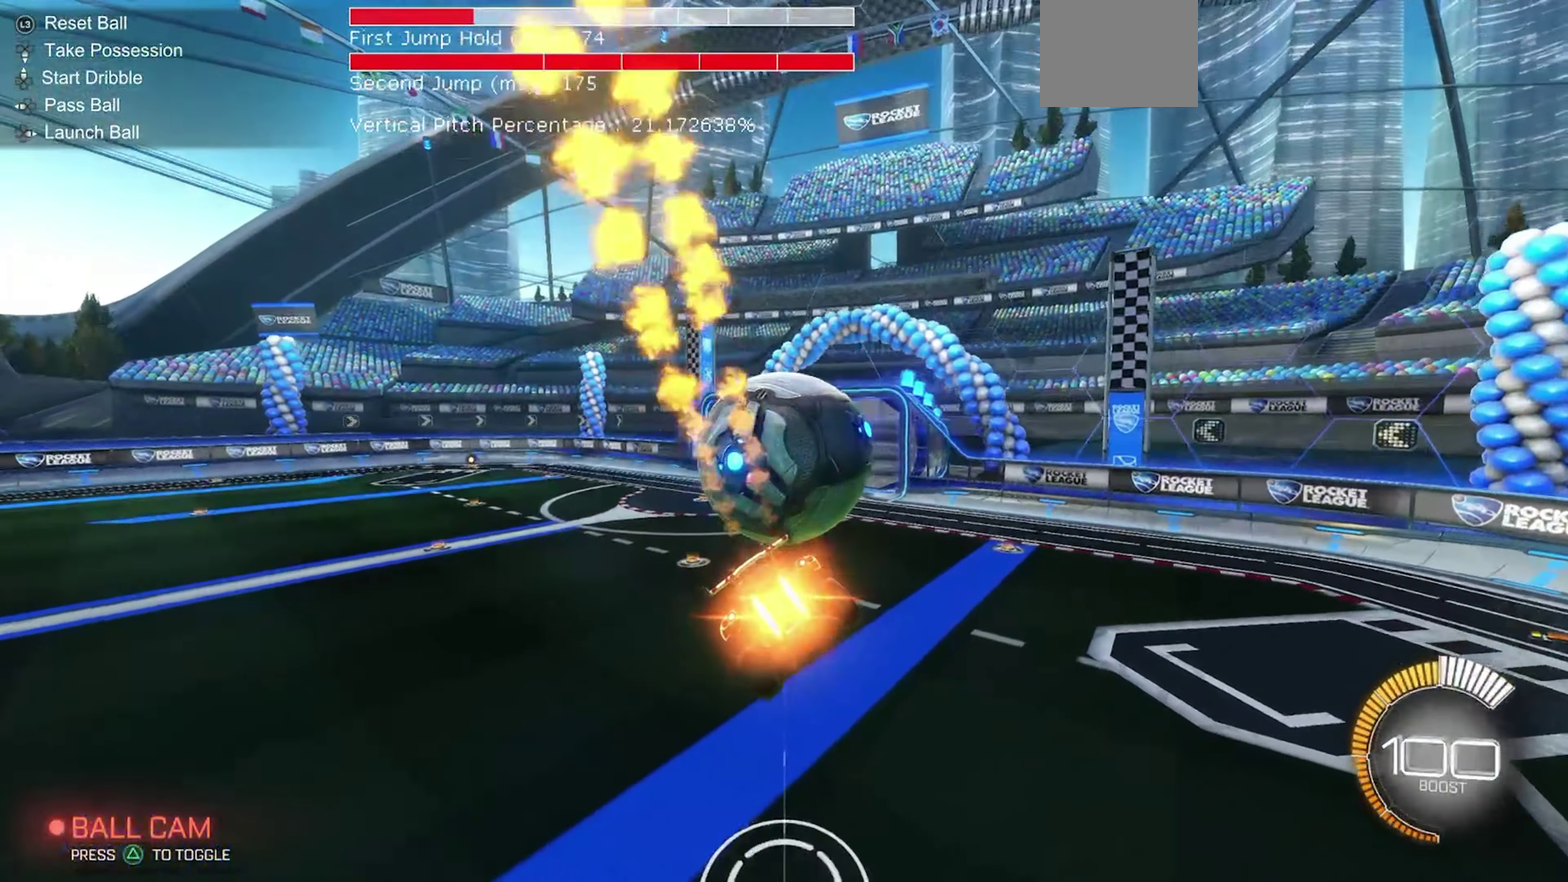
{"dt_ms": 450, "buttons": ["R2"], "left_stick": "center", "events": [[67, "left_stick", "center"], [133, "left_stick", "up-right"], [350, "B", "up"], [383, "left_stick", "center"]]}
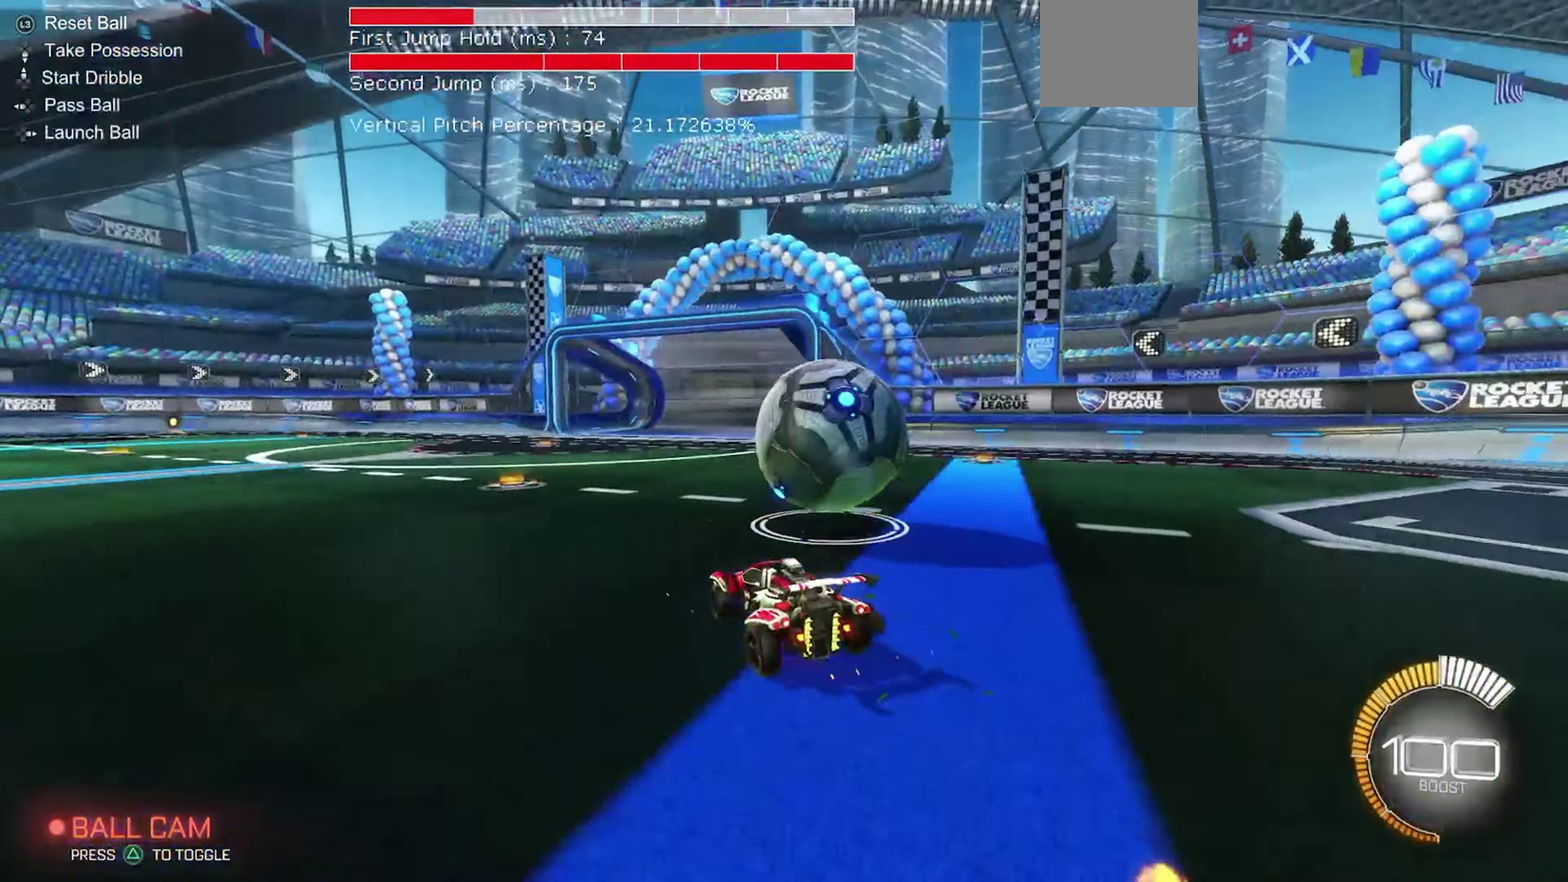
{"dt_ms": 800, "buttons": ["A", "B", "L1", "R2"], "left_stick": "down", "events": [[67, "left_stick", "up-left"], [317, "B", "down"], [533, "left_stick", "up"], [550, "A", "down"], [567, "L1", "down"], [617, "A", "up"], [683, "A", "down"], [783, "left_stick", "down"]]}
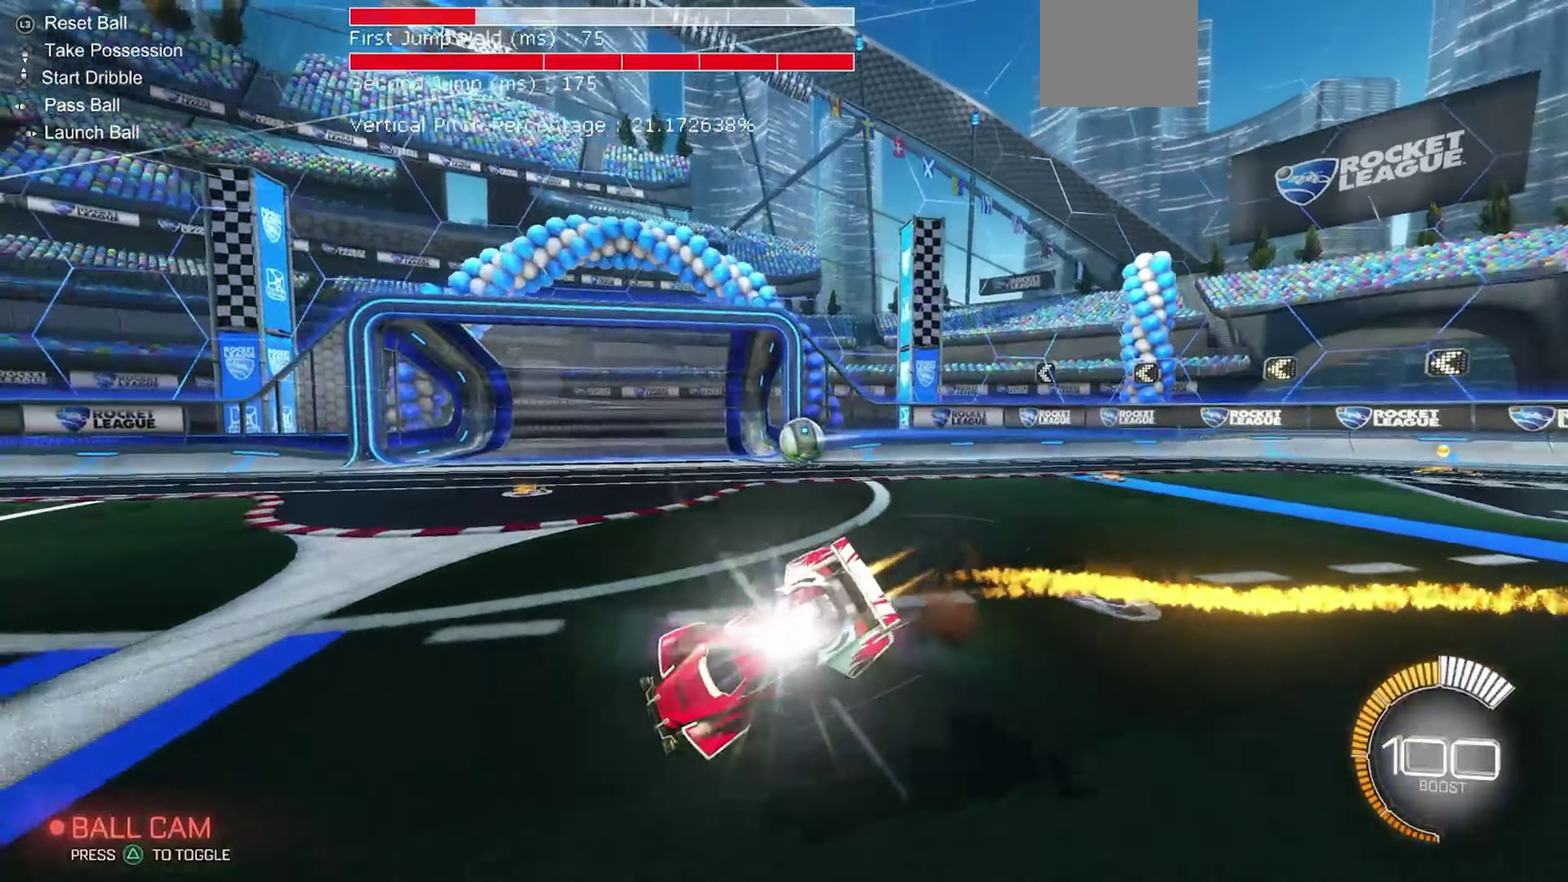
{"dt_ms": 250, "buttons": ["B", "L1", "R2"], "left_stick": "down-left", "events": [[17, "A", "up"], [100, "left_stick", "down-left"]]}
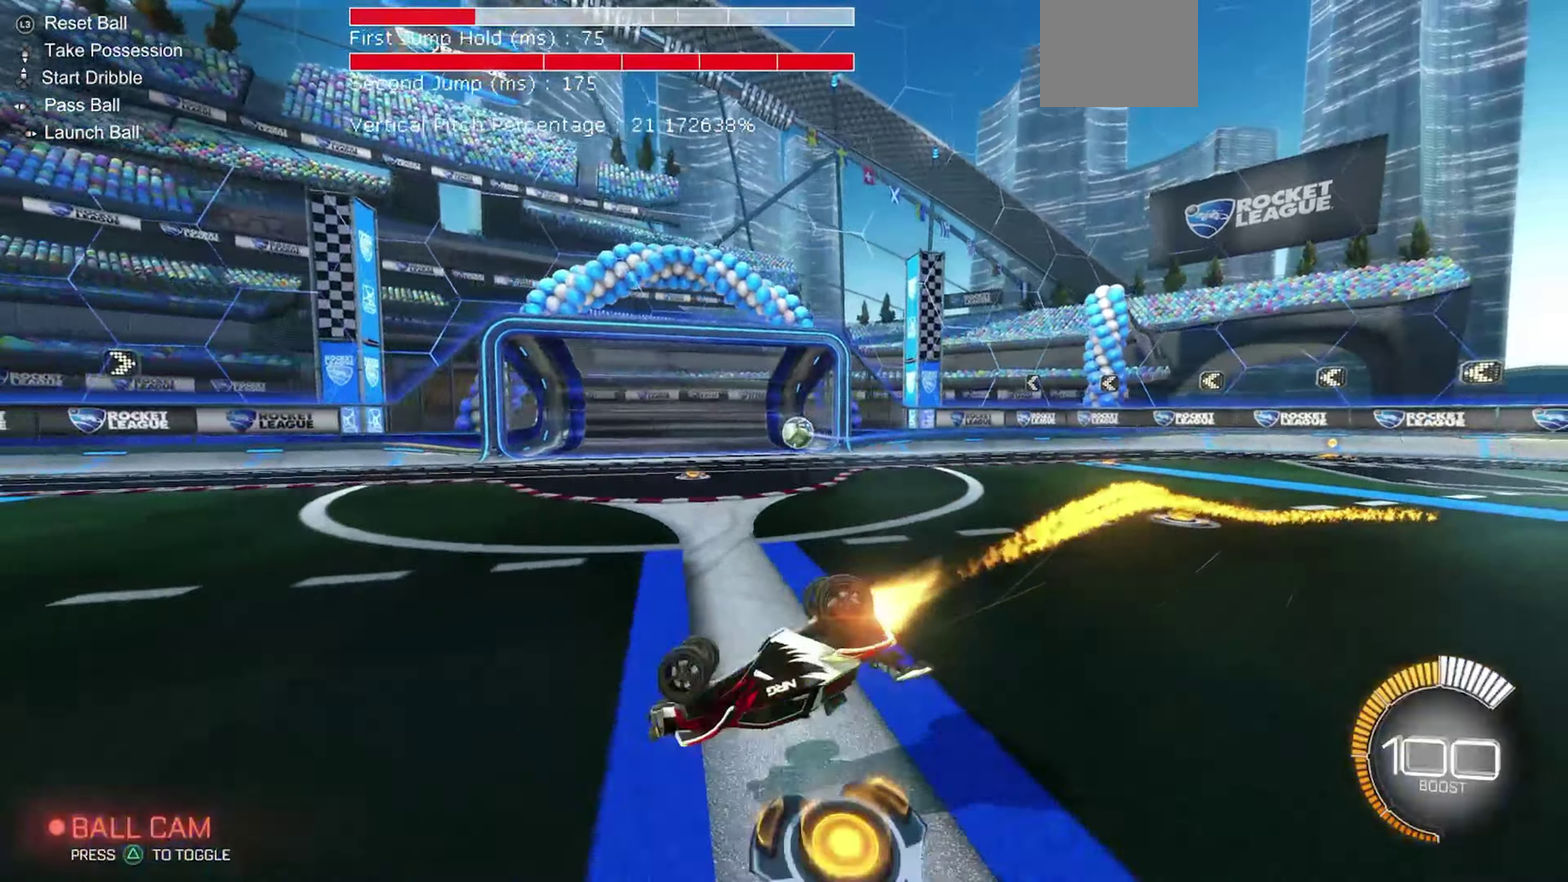
{"dt_ms": 650, "buttons": ["R2"], "left_stick": "center", "events": [[83, "Y", "down"], [217, "Y", "up"], [317, "B", "up"], [400, "left_stick", "center"], [417, "L1", "up"]]}
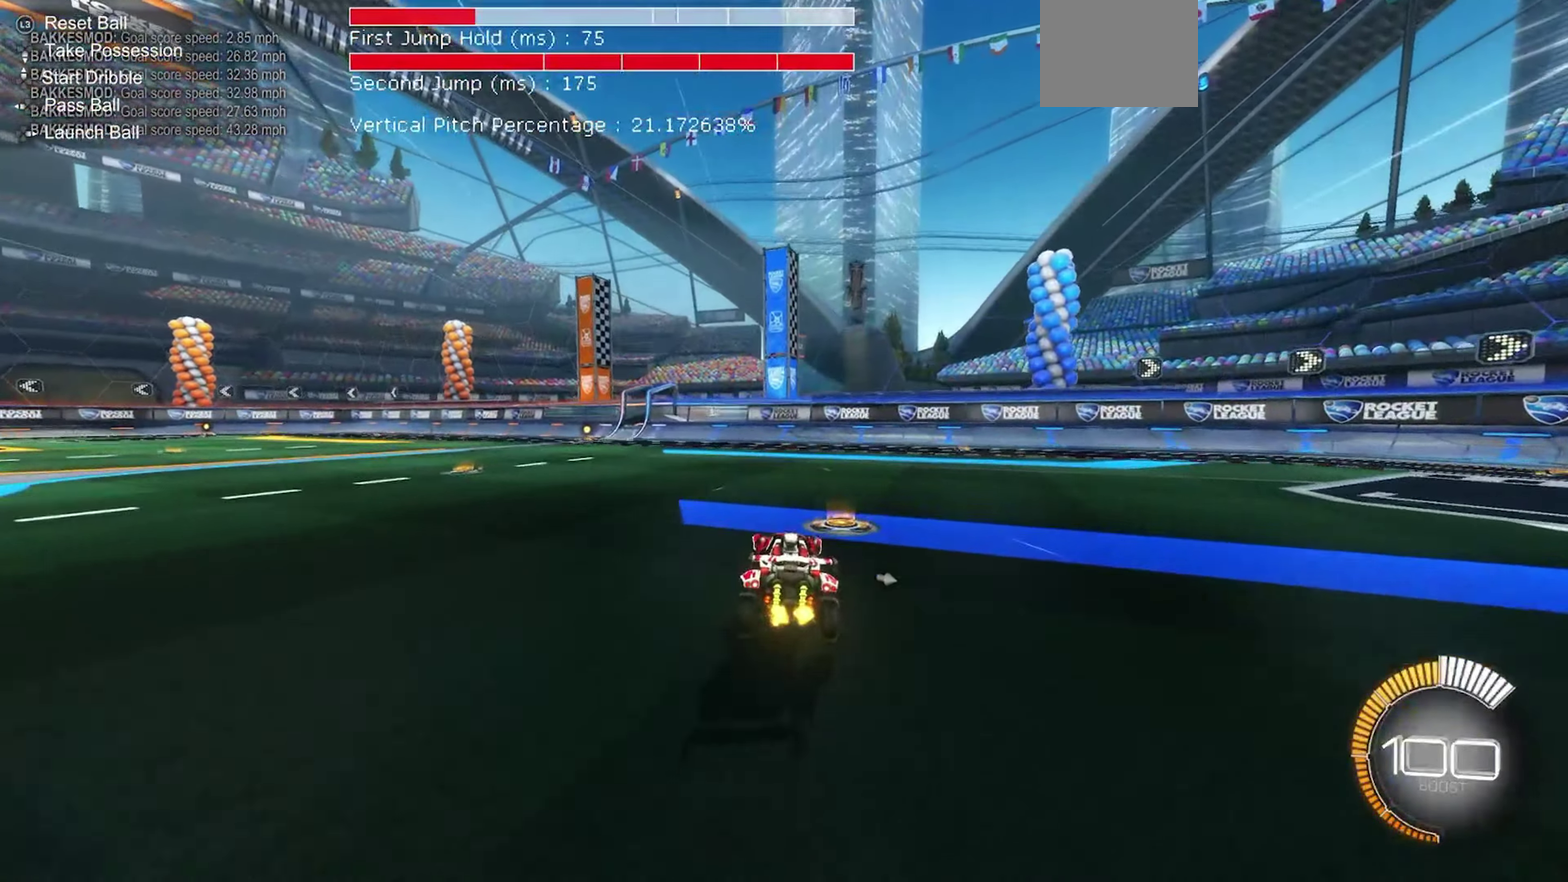
{"dt_ms": 350, "buttons": ["Y", "R2"], "left_stick": "right", "events": [[333, "Y", "down"], [350, "left_stick", "right"]]}
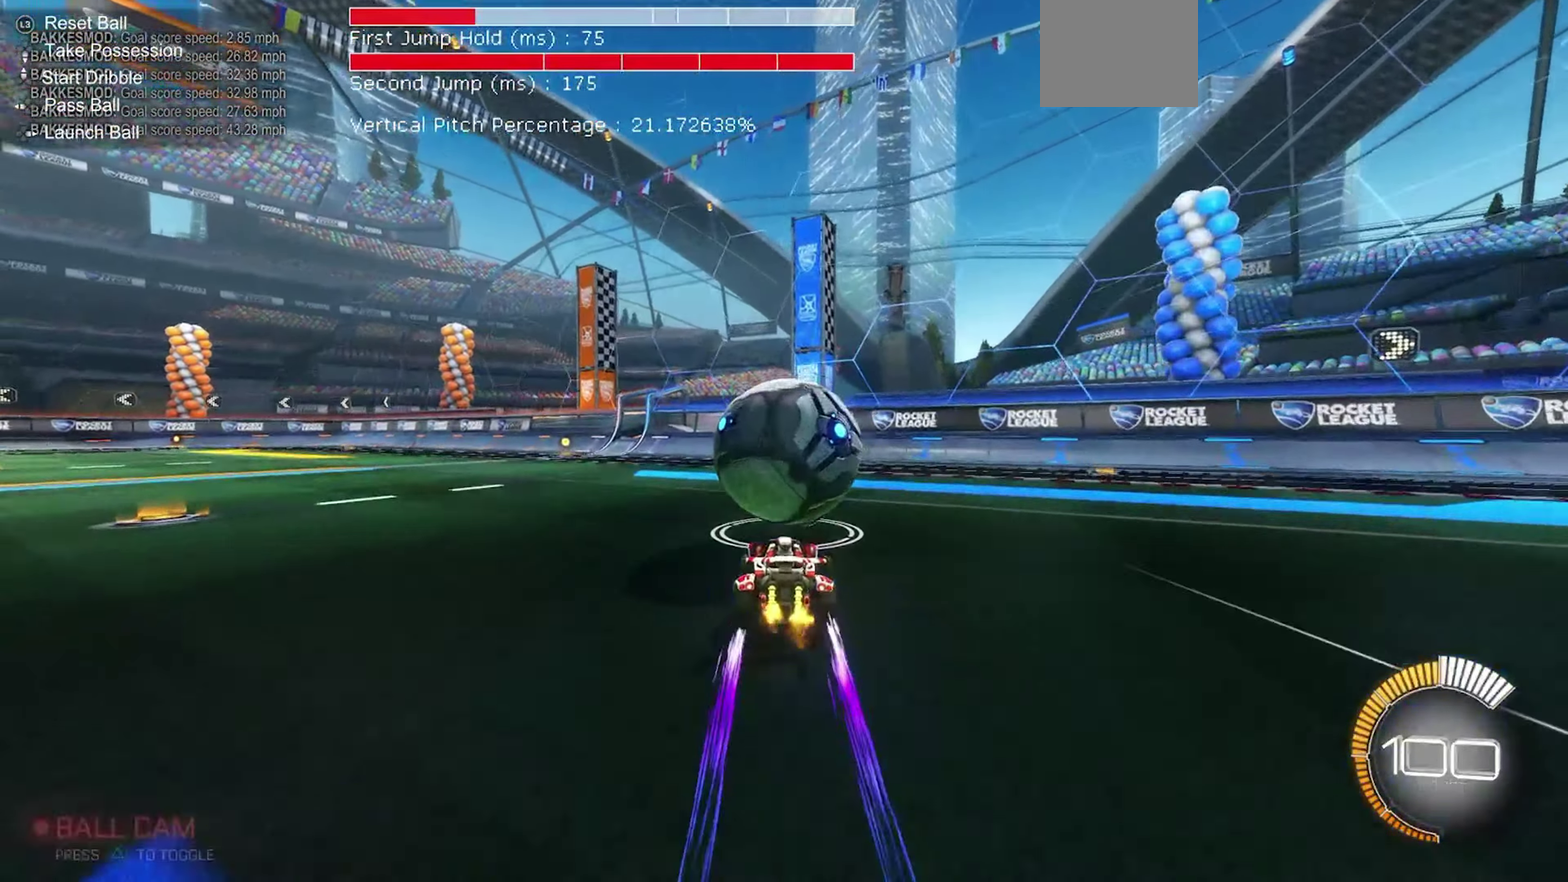
{"dt_ms": 550, "buttons": ["L2"], "left_stick": "center", "events": [[100, "Y", "up"], [150, "left_stick", "center"], [217, "B", "down"], [317, "B", "up"], [367, "left_stick", "up-left"], [517, "L2", "down"], [517, "left_stick", "center"], [550, "R2", "up"]]}
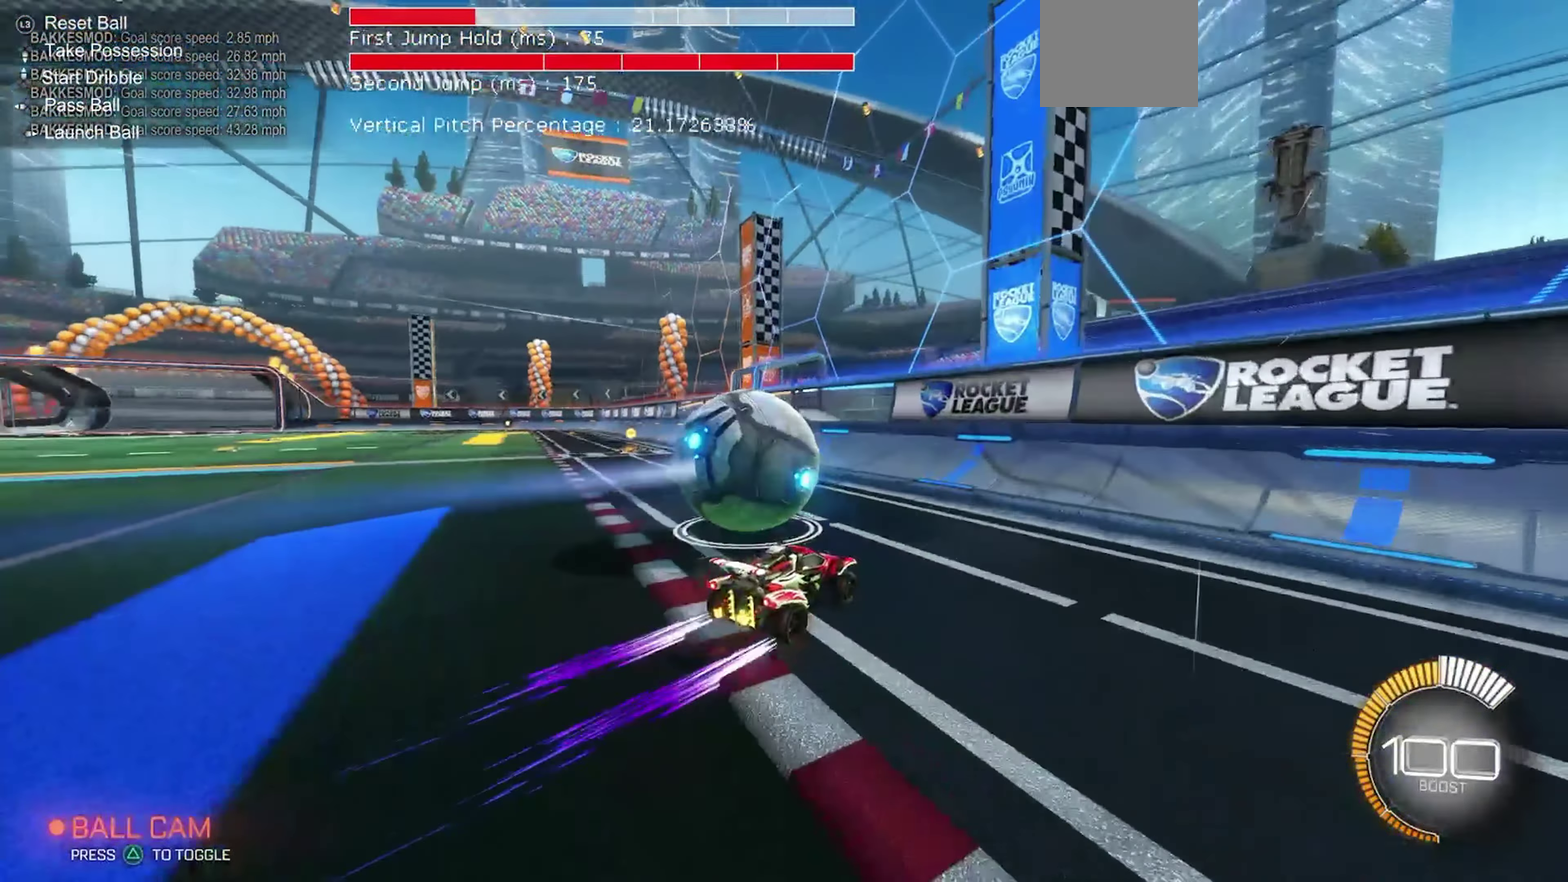
{"dt_ms": 450, "buttons": ["R2"], "left_stick": "center", "events": [[133, "R2", "down"], [183, "L2", "up"], [267, "left_stick", "up-left"], [300, "B", "down"], [383, "B", "up"], [383, "left_stick", "center"]]}
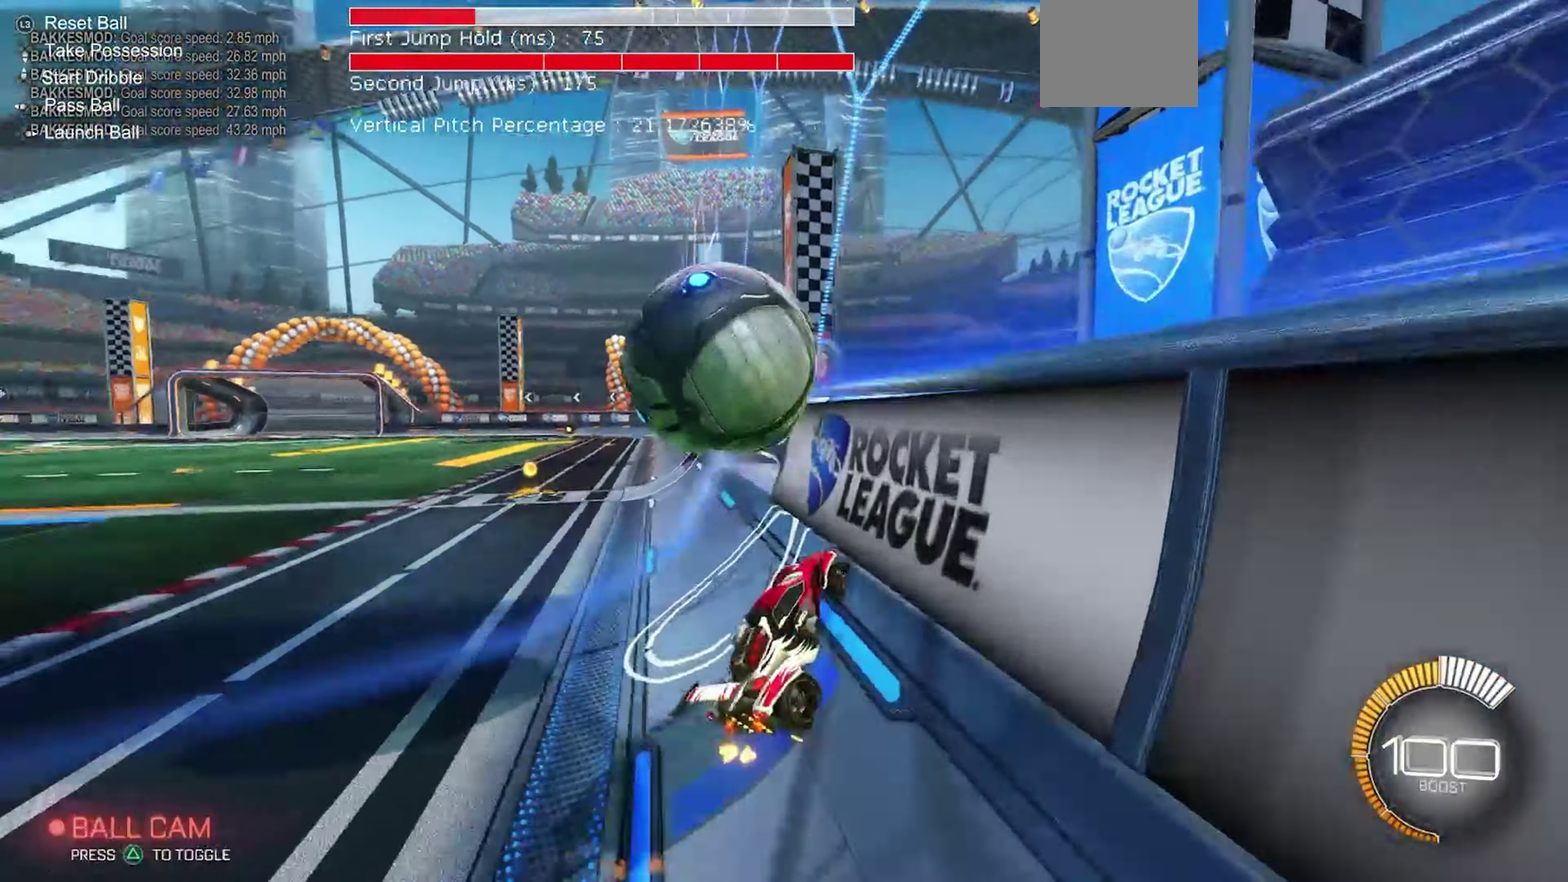
{"dt_ms": 450, "buttons": ["L2", "R2"], "left_stick": "up-right", "events": [[33, "B", "down"], [100, "left_stick", "up-left"], [183, "left_stick", "center"], [233, "B", "up"], [300, "L2", "down"], [350, "R2", "up"], [350, "left_stick", "up-right"], [450, "R2", "down"]]}
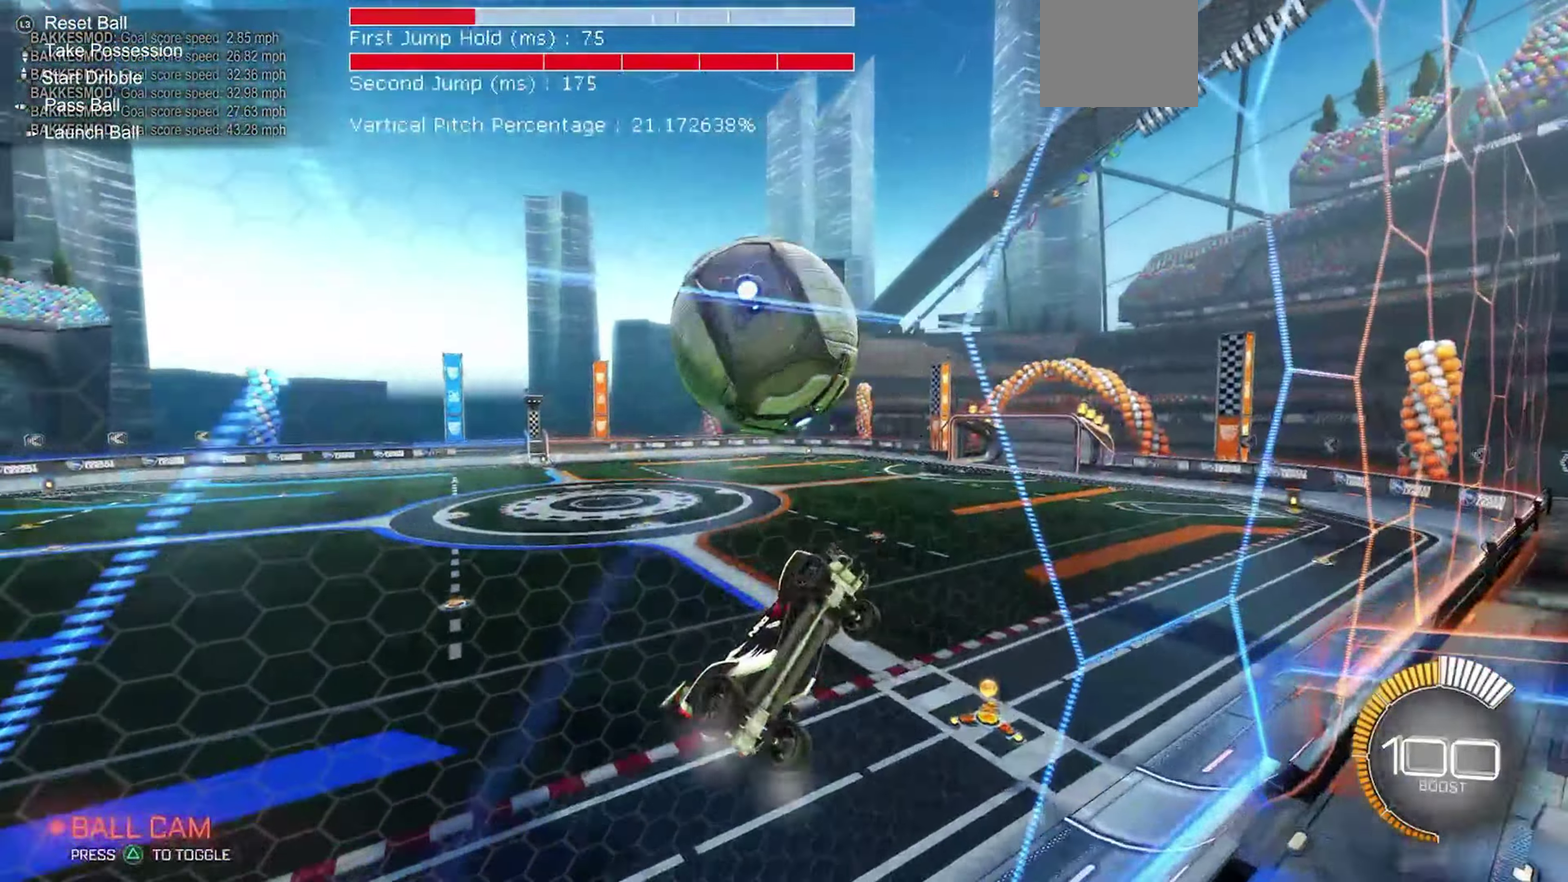
{"dt_ms": 550, "buttons": ["B", "R1", "R2"], "left_stick": "left"}
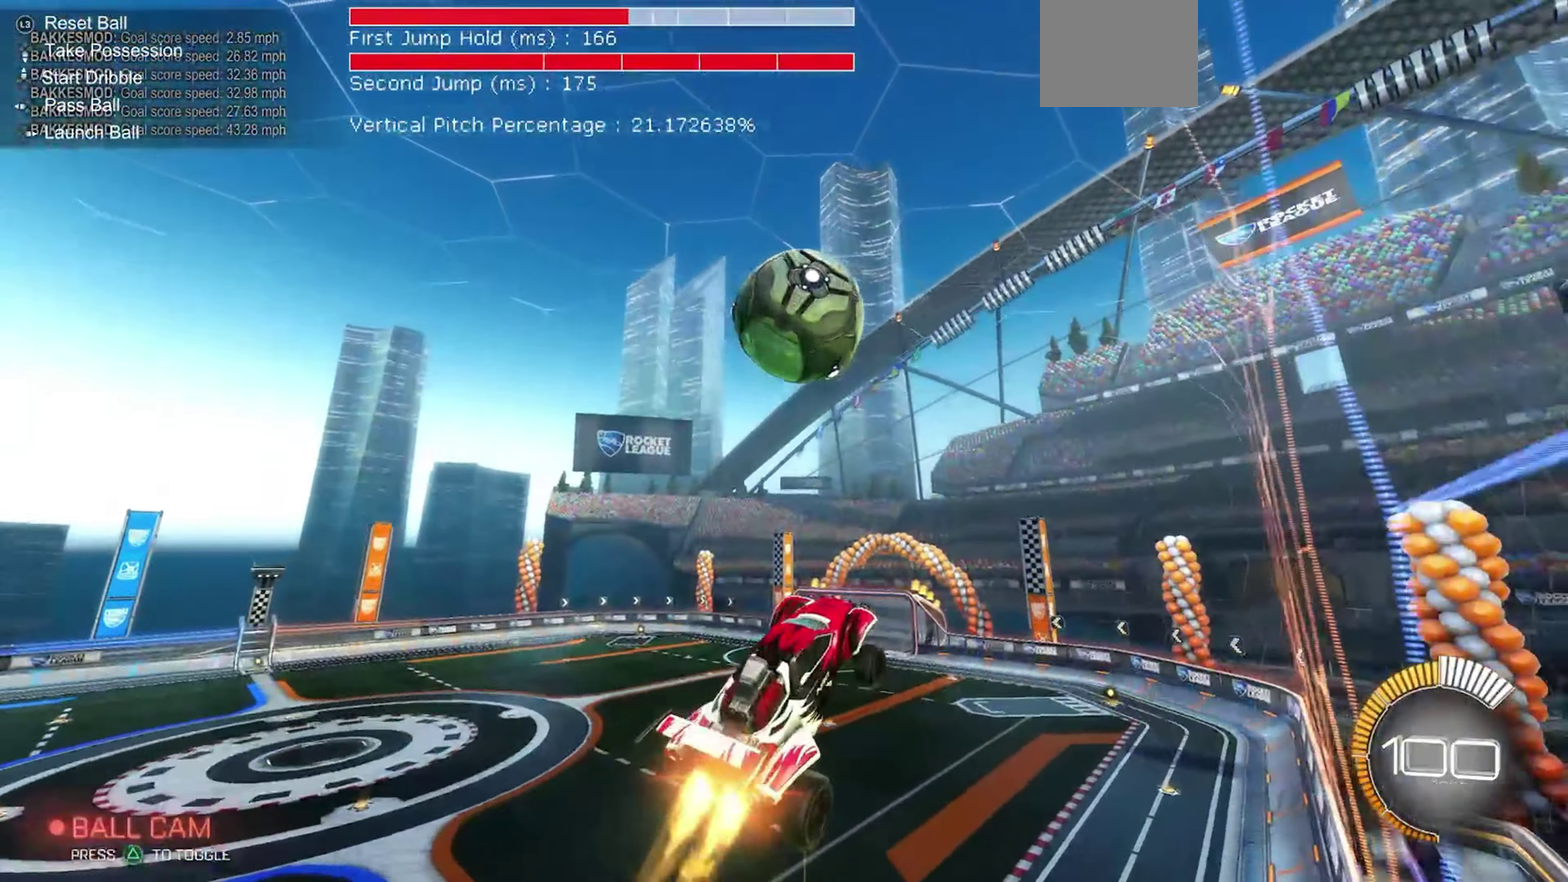
{"dt_ms": 350, "buttons": ["B", "R1", "R2"], "left_stick": "down-right"}
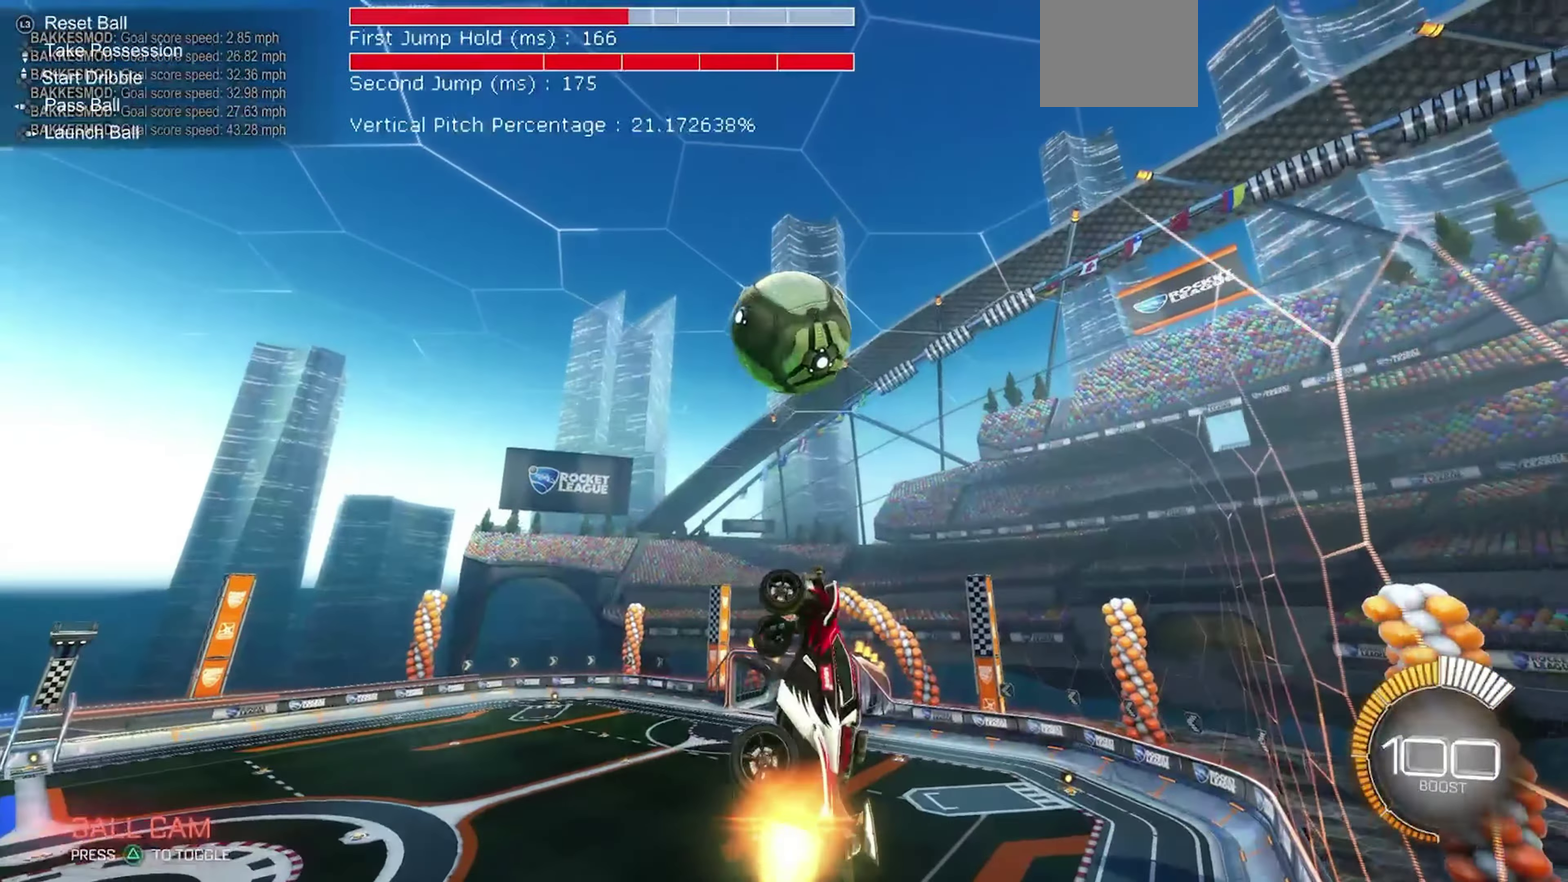
{"dt_ms": 900, "buttons": ["R1", "R2"], "left_stick": "center", "events": [[33, "B", "up"], [33, "left_stick", "down"], [217, "B", "down"], [250, "left_stick", "center"], [333, "B", "up"], [533, "left_stick", "down-left"], [583, "B", "down"], [683, "B", "up"], [817, "R1", "up"], [883, "left_stick", "center"], [900, "R1", "down"]]}